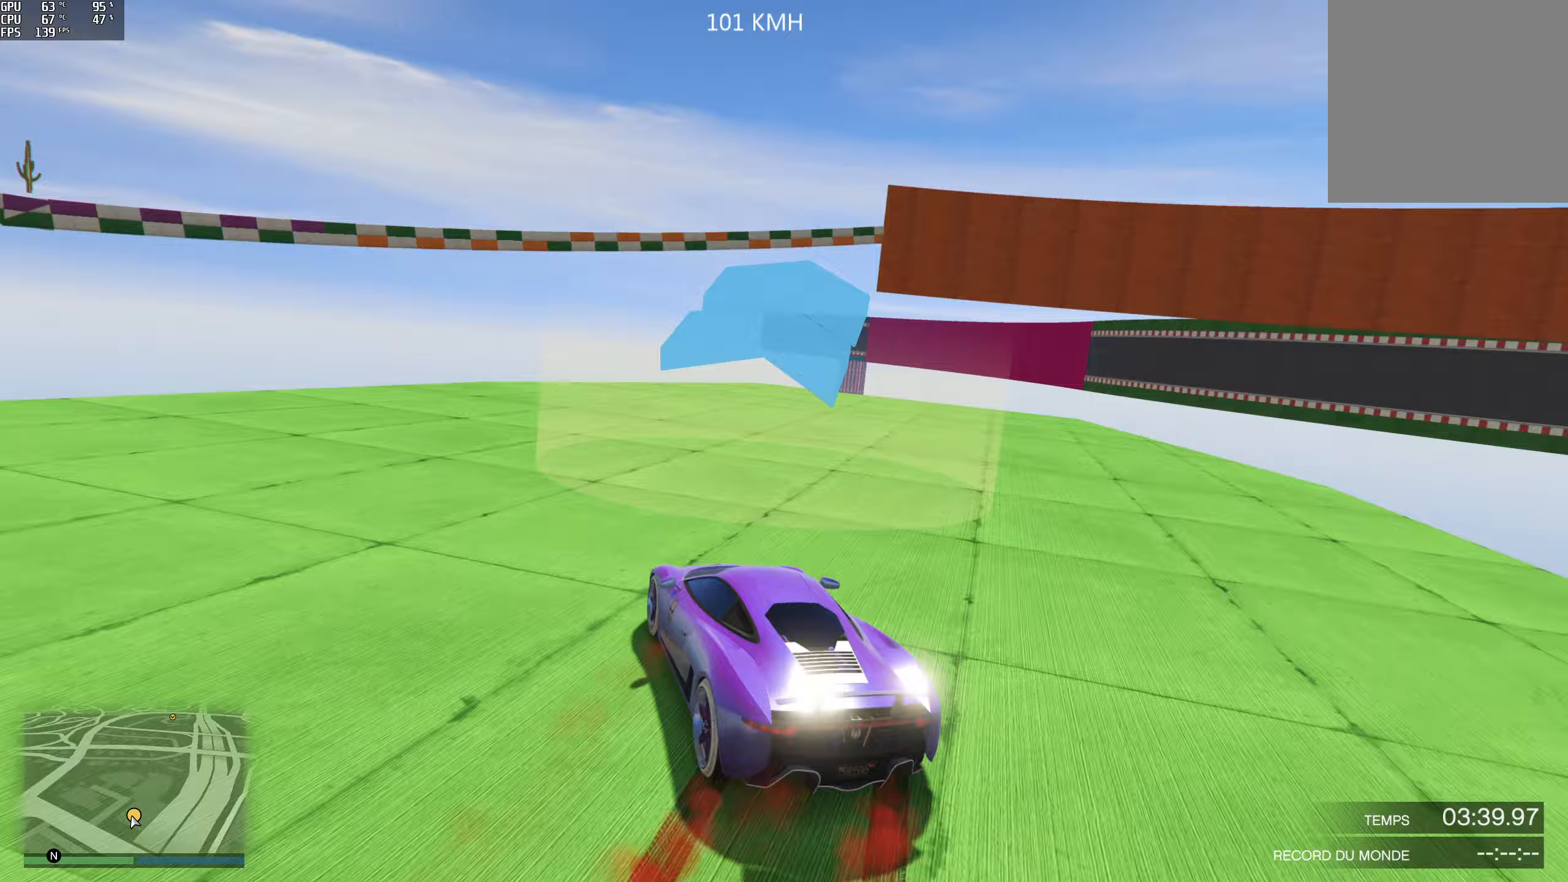
Gameplay with a controller (Xbox layout); each line is a JSON object with the inputs held at the frame after it. "events" lists button and stick changes between this image and that frame as [ms after this image, input, new state], when the widget could be followed in between.
{"buttons": [], "left_stick": "center", "right_stick": "left", "events": [[183, "right_stick", "left"], [300, "L2", "up"], [333, "R1", "up"], [383, "left_stick", "center"]]}
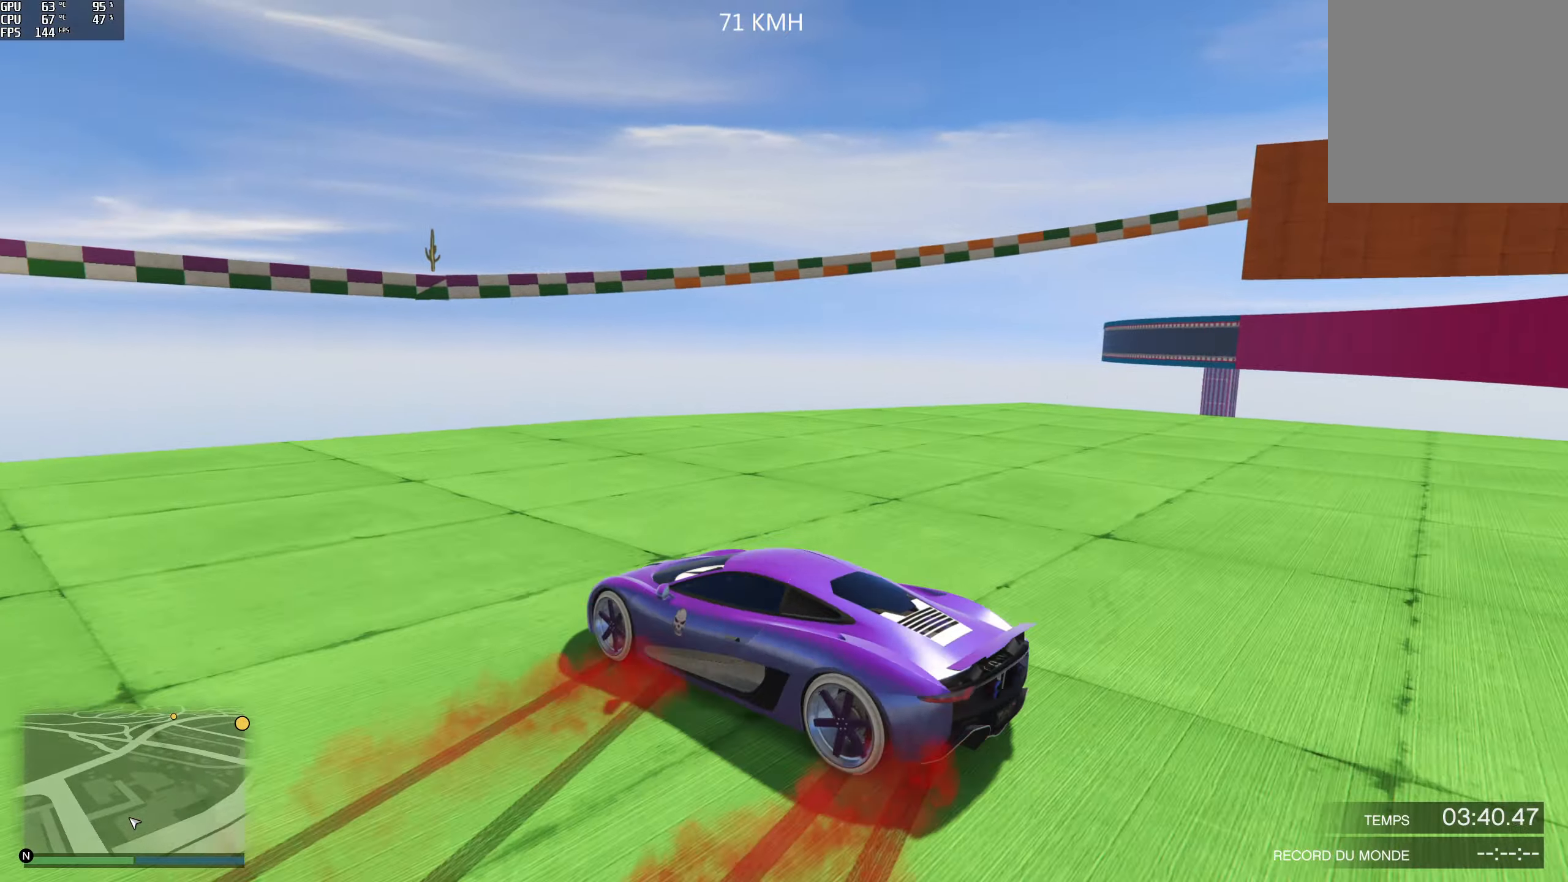
{"buttons": [], "left_stick": "right", "right_stick": "left", "events": [[283, "left_stick", "right"]]}
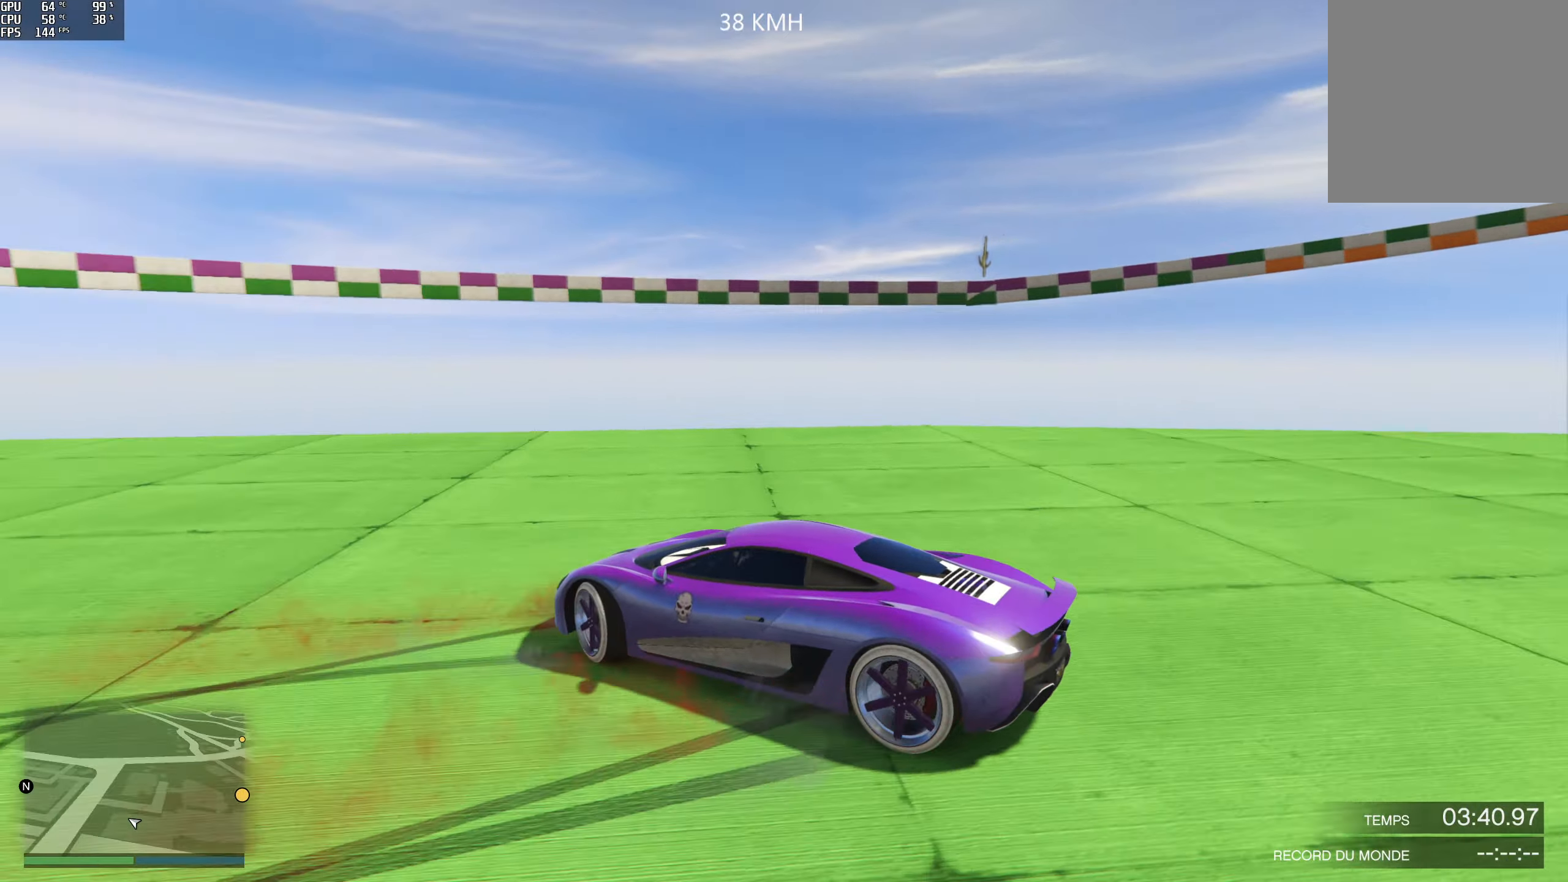
{"buttons": ["R2"], "left_stick": "center", "right_stick": "left", "events": [[200, "R2", "down"], [333, "left_stick", "center"]]}
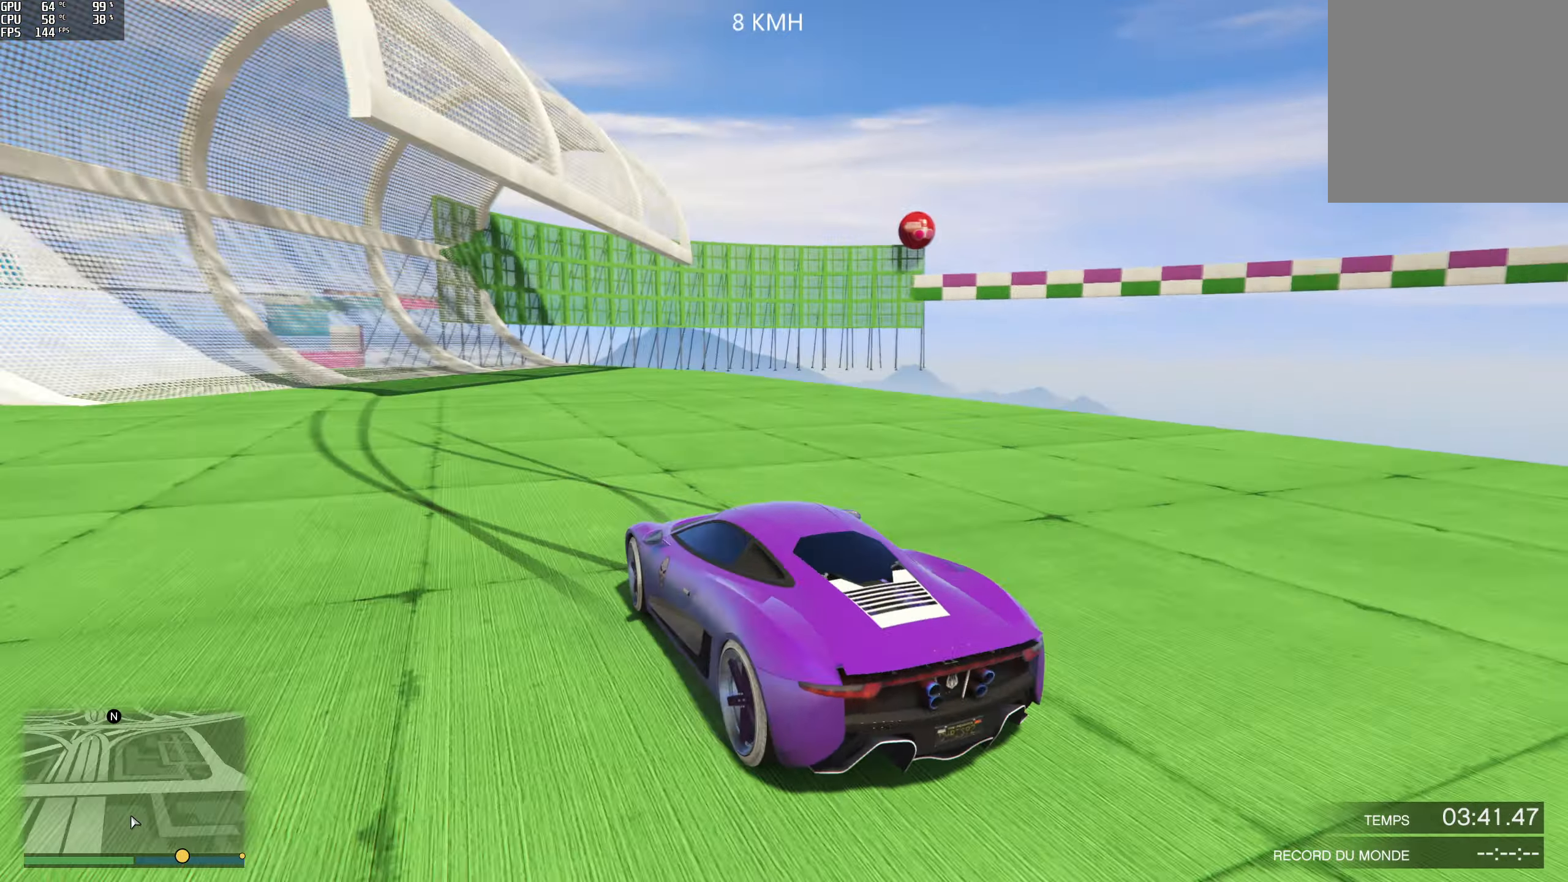
{"buttons": ["R2"], "left_stick": "center", "right_stick": "center", "events": [[83, "right_stick", "center"]]}
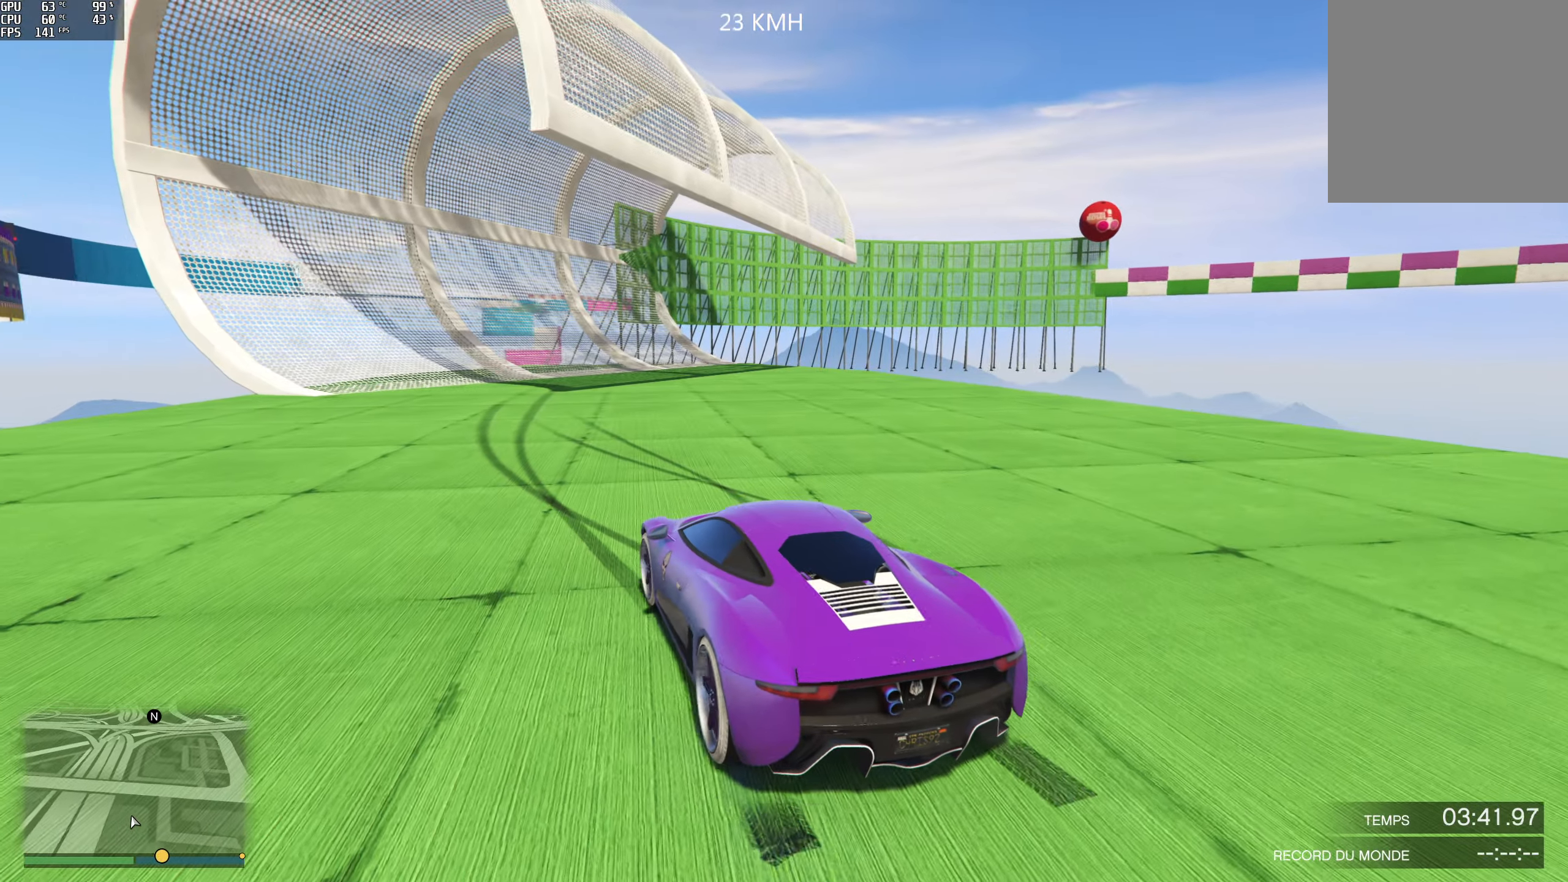
{"buttons": ["R2"], "left_stick": "center", "right_stick": "center", "events": []}
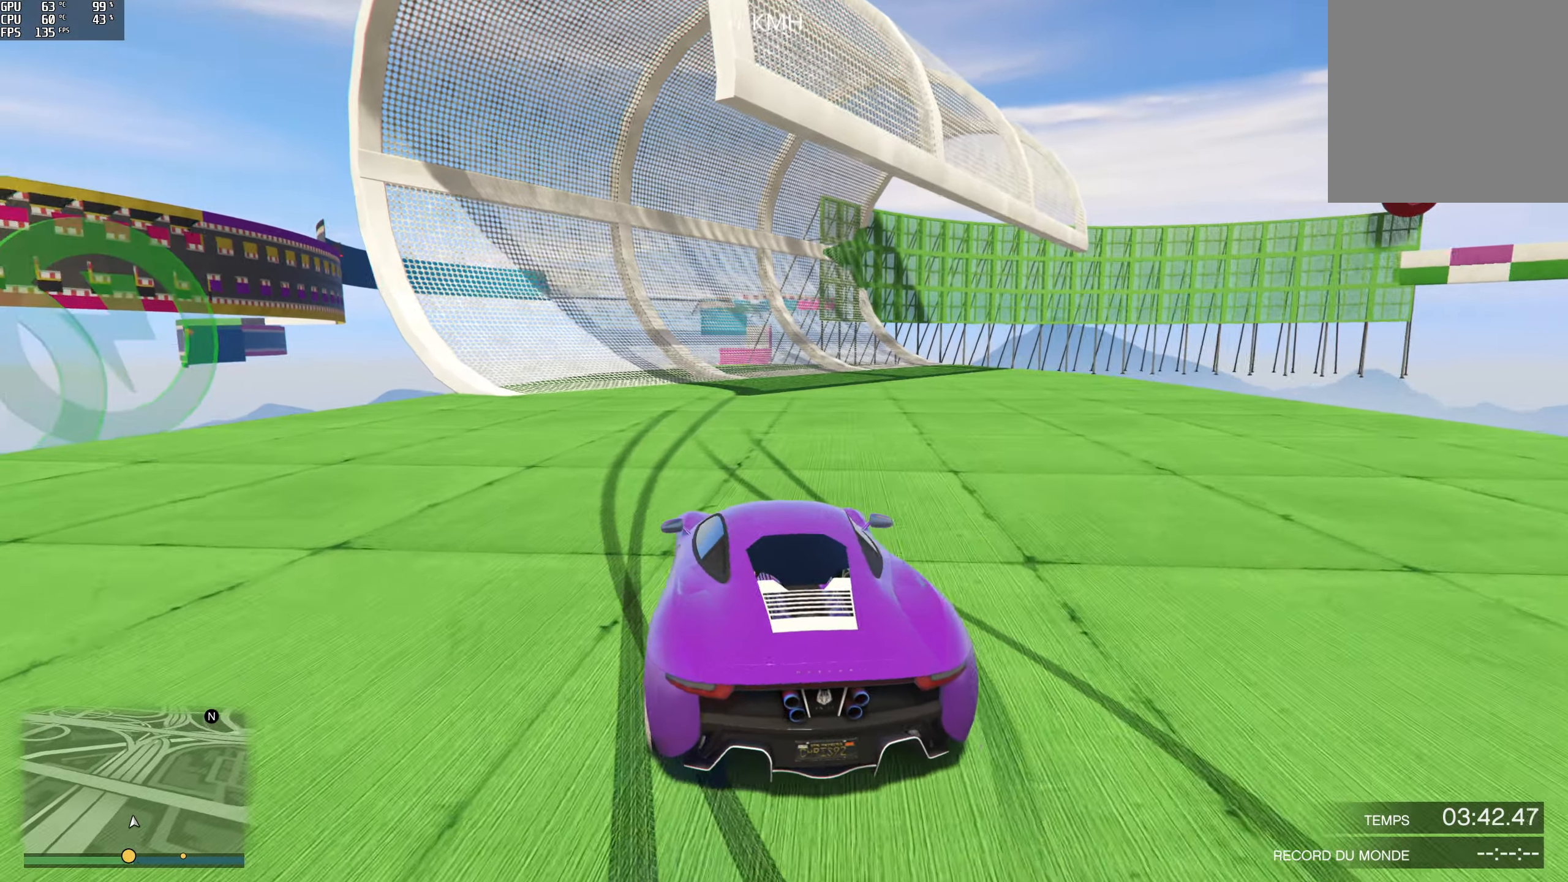
{"buttons": ["R2"], "left_stick": "center", "right_stick": "center", "events": []}
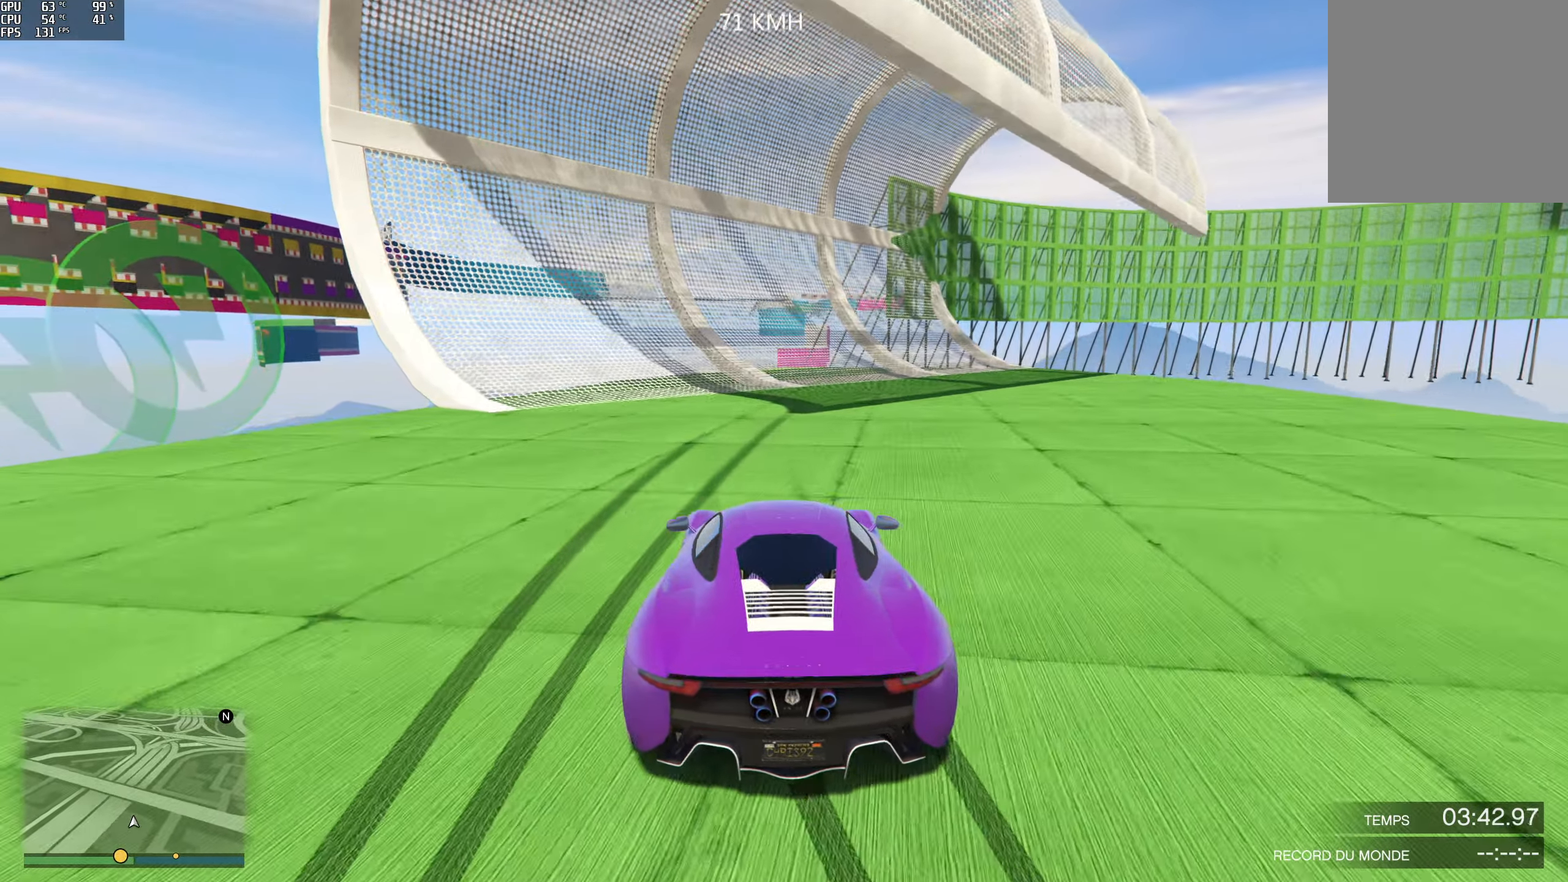
{"buttons": ["R2"], "left_stick": "center", "right_stick": "center", "events": []}
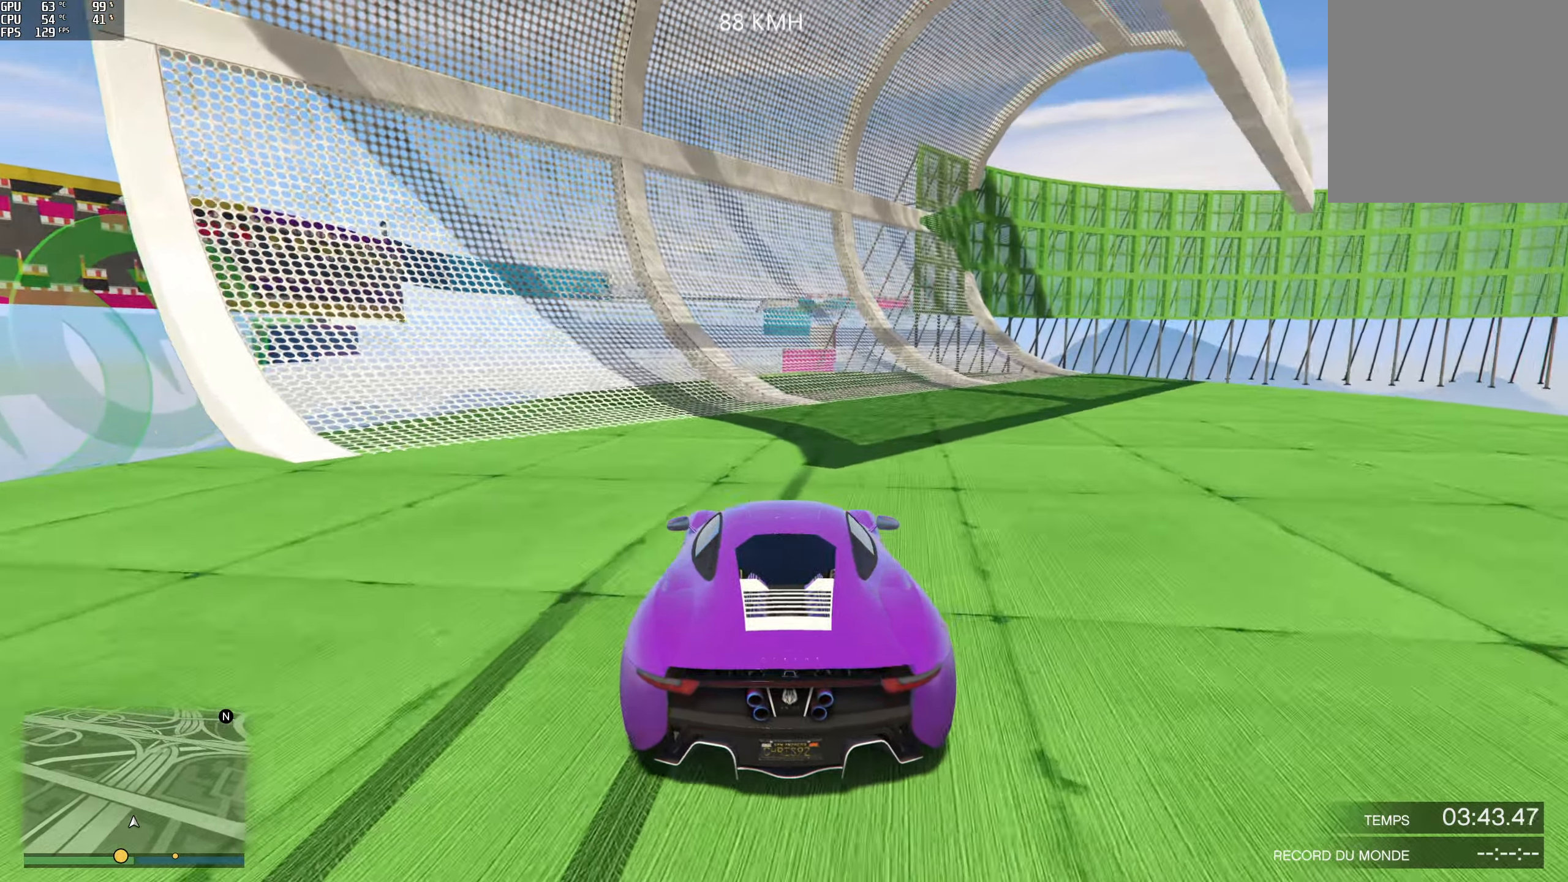
{"buttons": ["R2"], "left_stick": "center", "right_stick": "center", "events": [[133, "left_stick", "right"], [267, "left_stick", "center"]]}
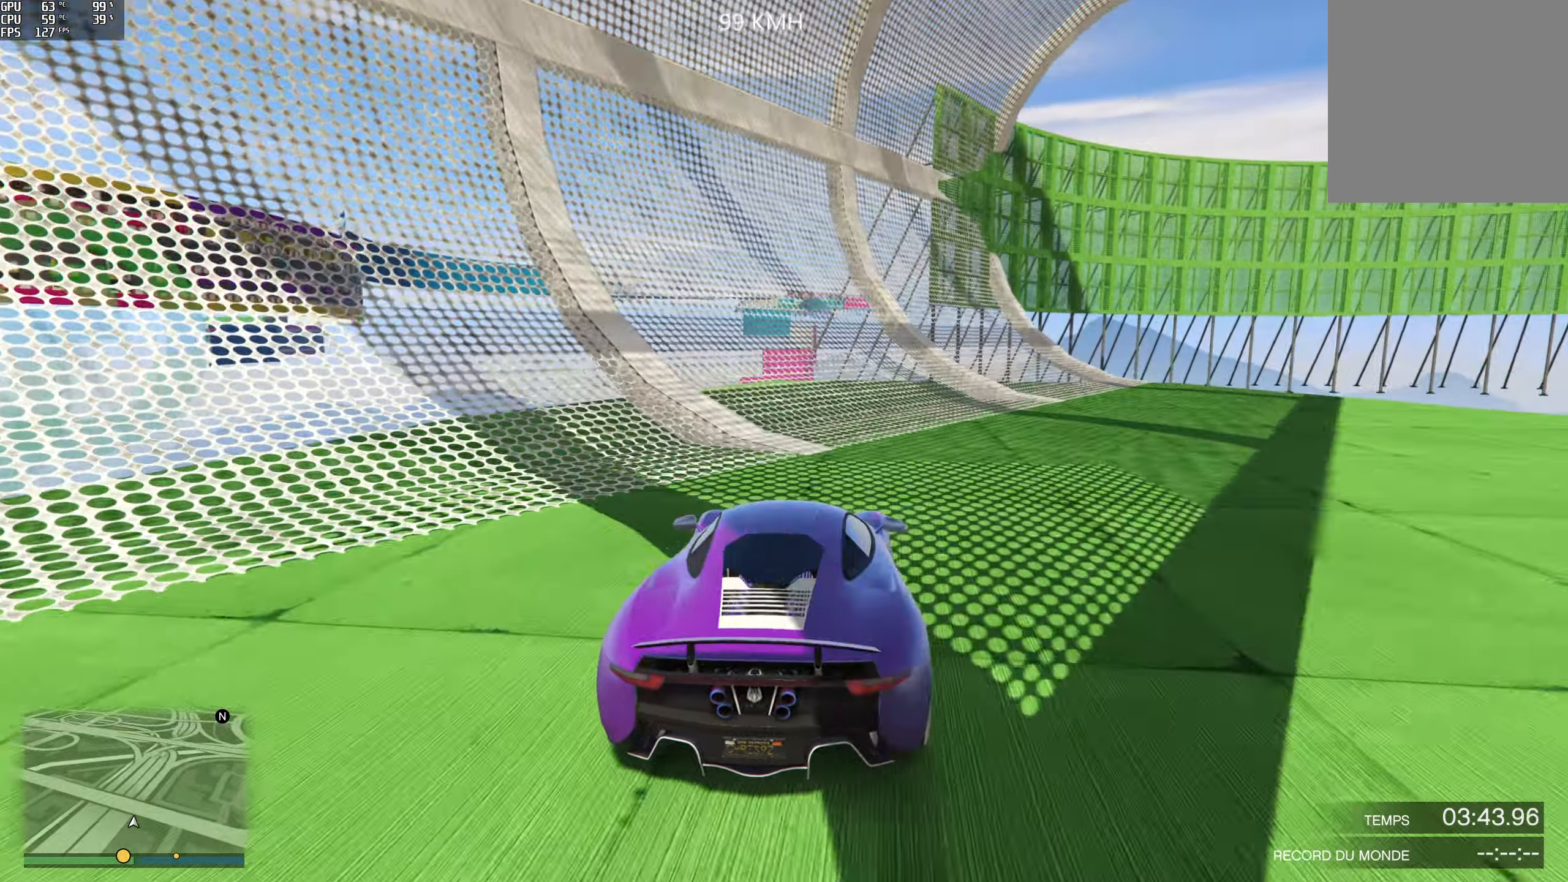
{"buttons": ["R2"], "left_stick": "center", "right_stick": "center", "events": []}
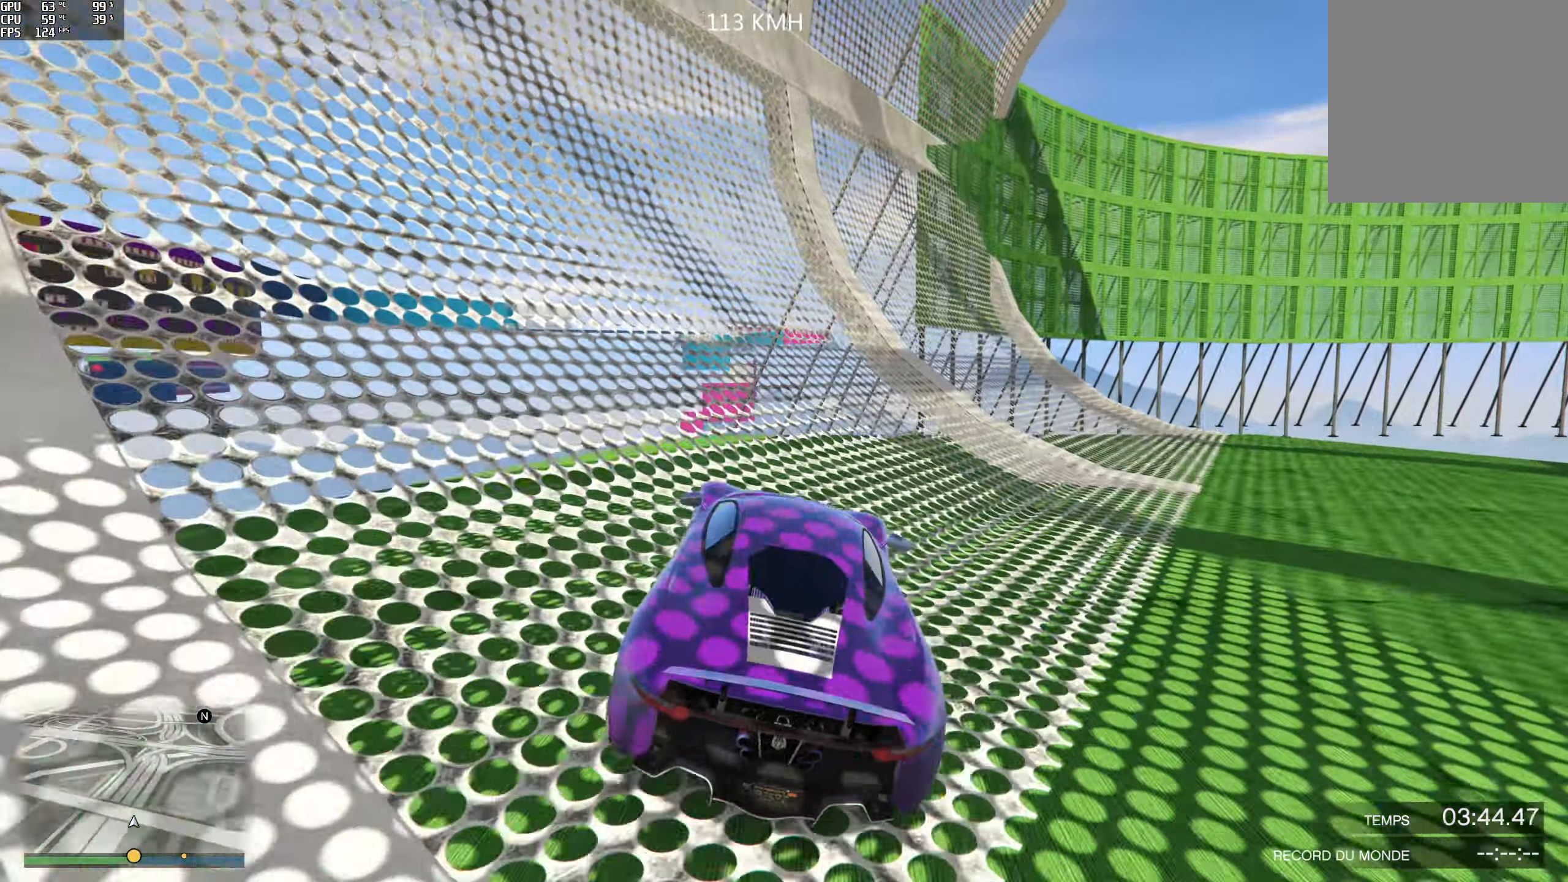
{"buttons": ["R2"], "left_stick": "right", "right_stick": "center", "events": [[350, "left_stick", "right"]]}
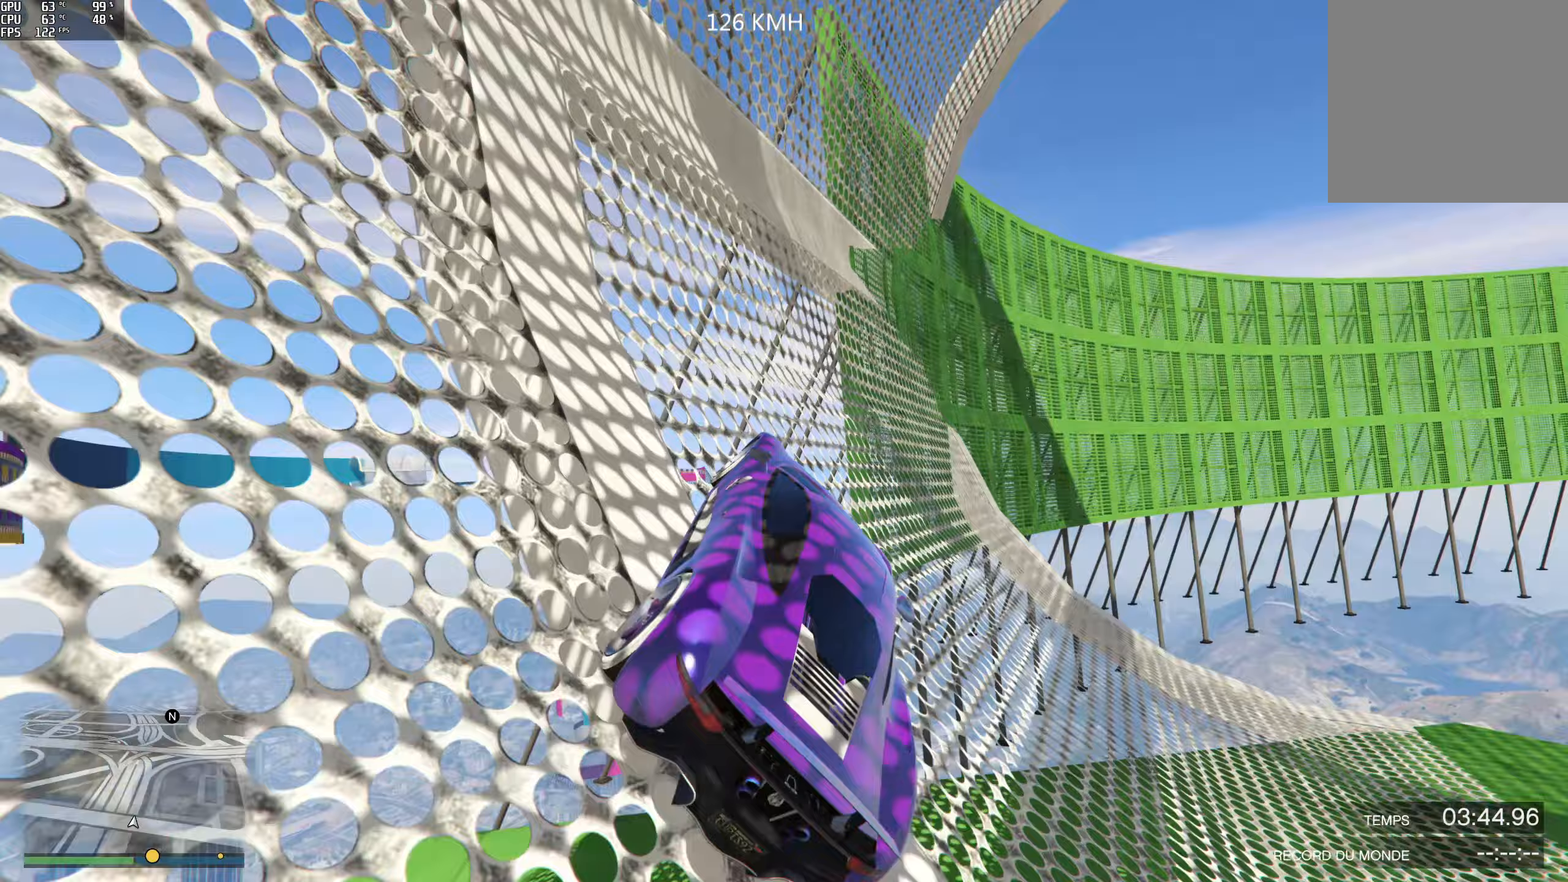
{"buttons": ["R2"], "left_stick": "center", "right_stick": "up", "events": [[167, "right_stick", "up-right"], [217, "right_stick", "up"], [350, "left_stick", "center"]]}
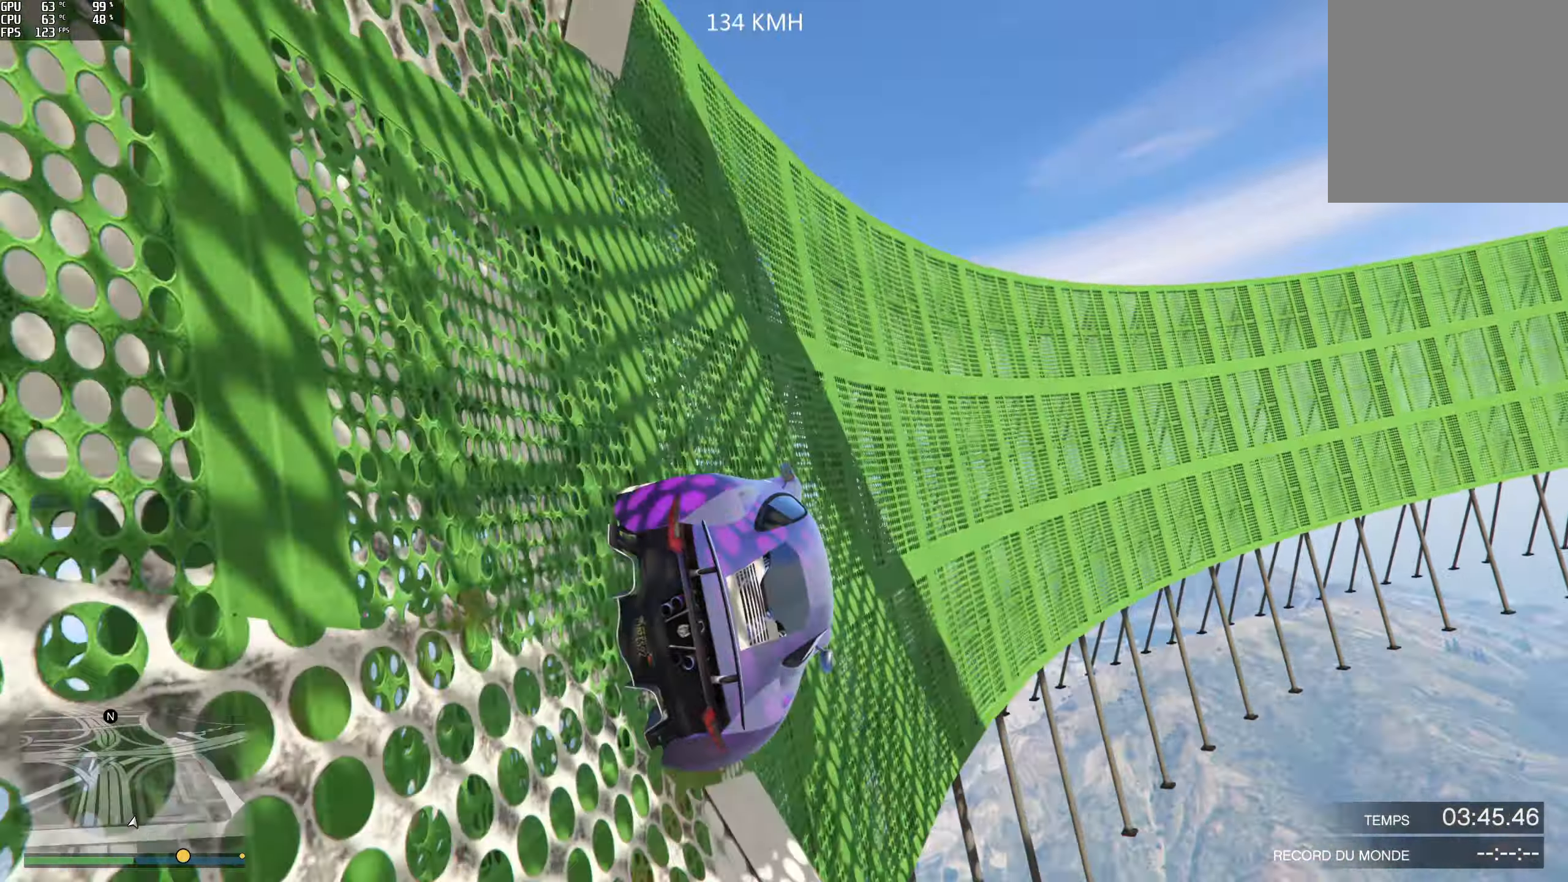
{"buttons": ["R2"], "left_stick": "center", "right_stick": "up", "events": [[83, "left_stick", "left"], [283, "left_stick", "center"]]}
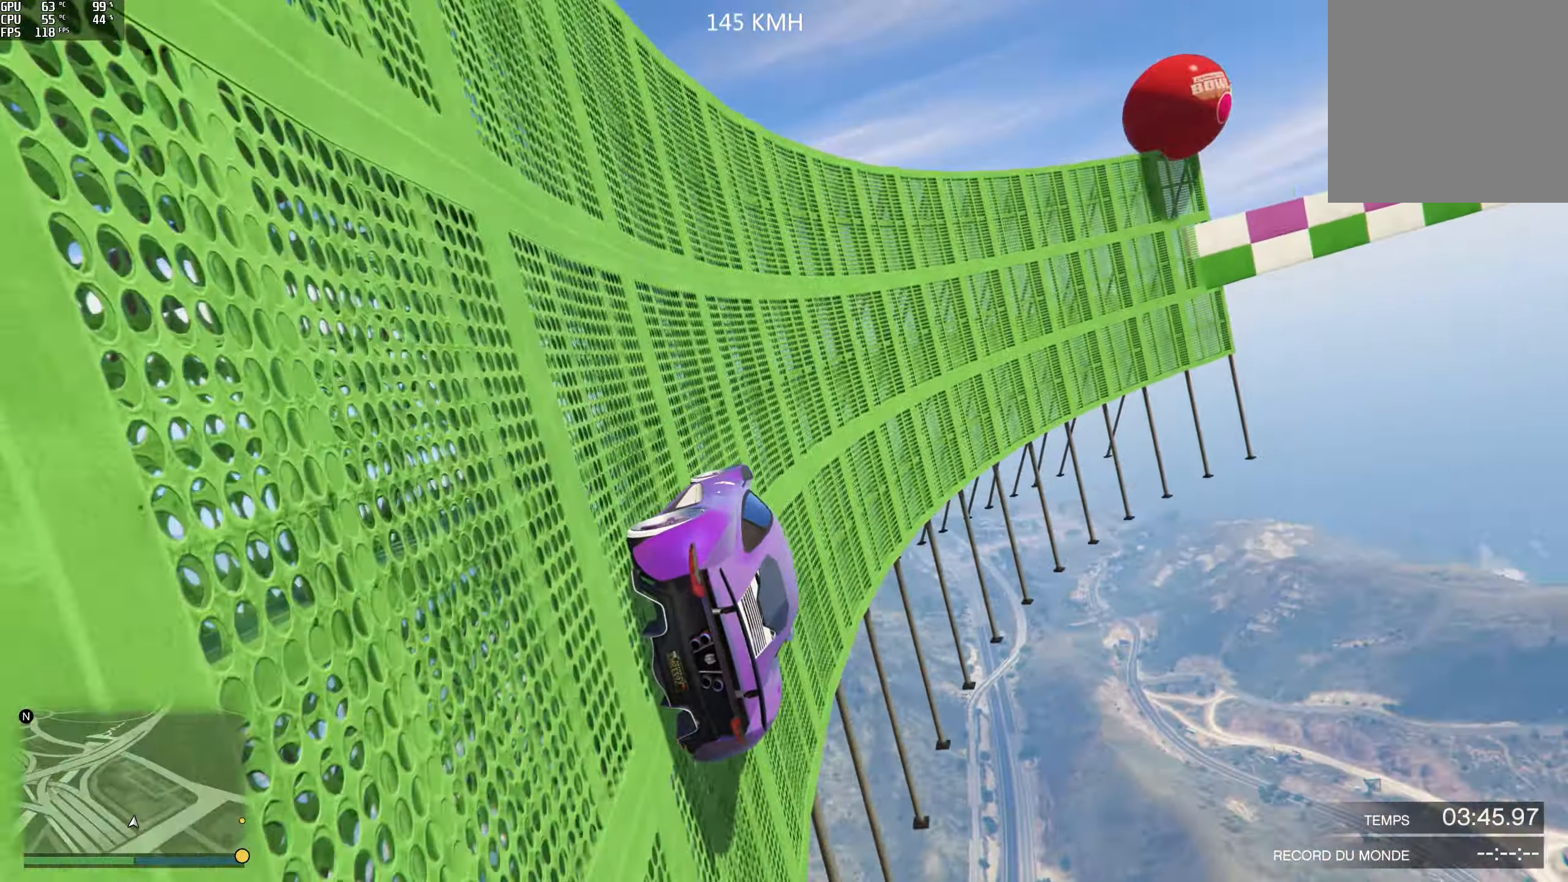
{"buttons": ["R2"], "left_stick": "left", "right_stick": "center", "events": [[50, "left_stick", "left"], [133, "R2", "up"], [133, "right_stick", "center"], [183, "left_stick", "center"], [233, "R2", "down"], [467, "left_stick", "left"]]}
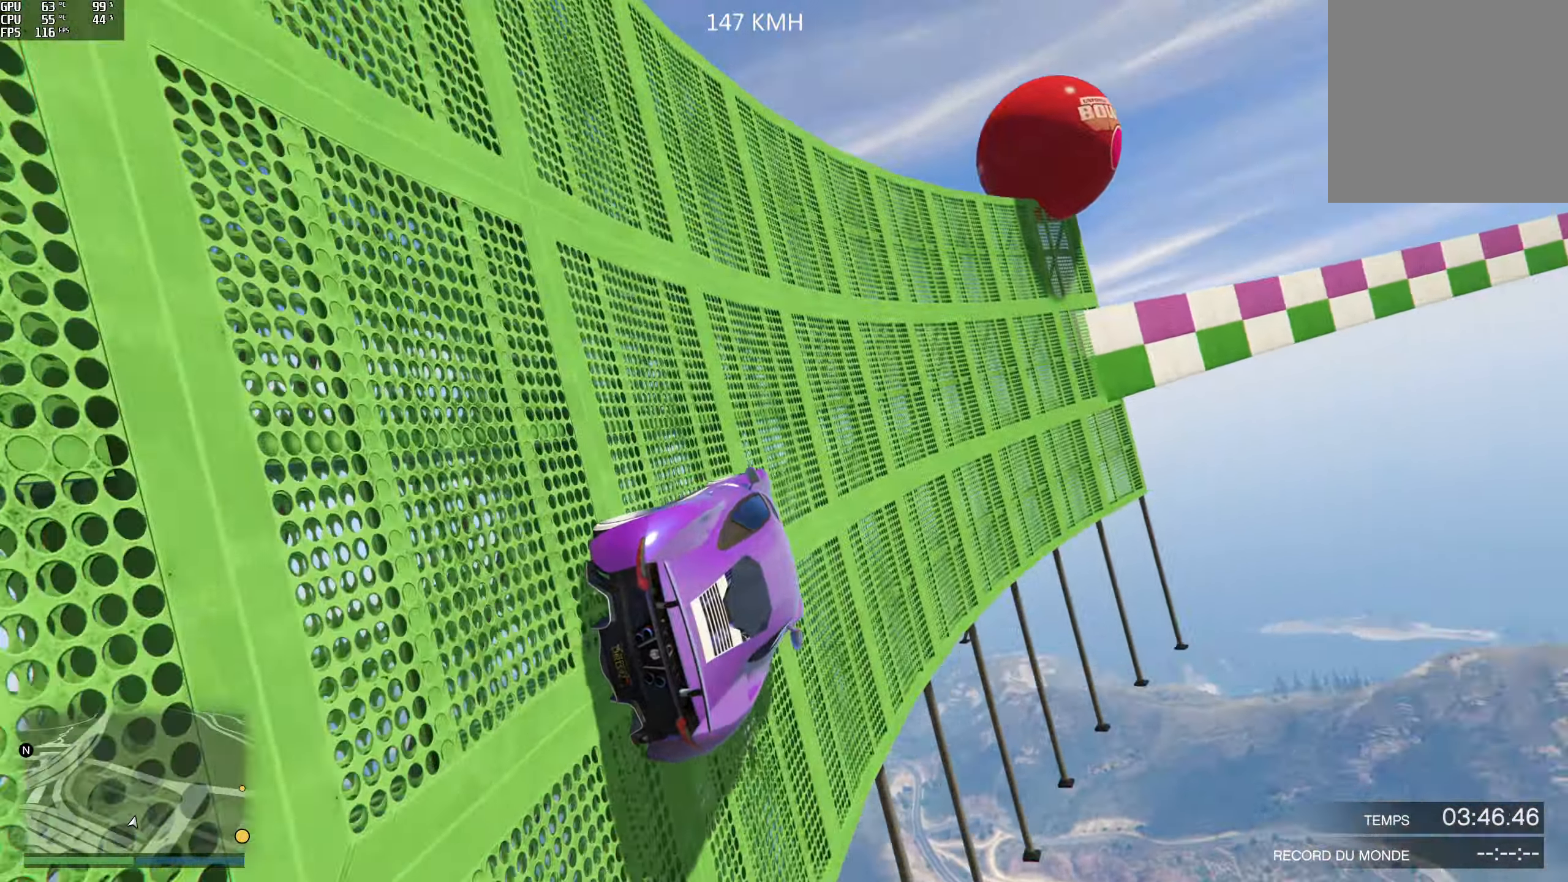
{"buttons": ["R2"], "left_stick": "center", "right_stick": "center", "events": [[67, "left_stick", "center"], [200, "left_stick", "left"], [283, "left_stick", "center"]]}
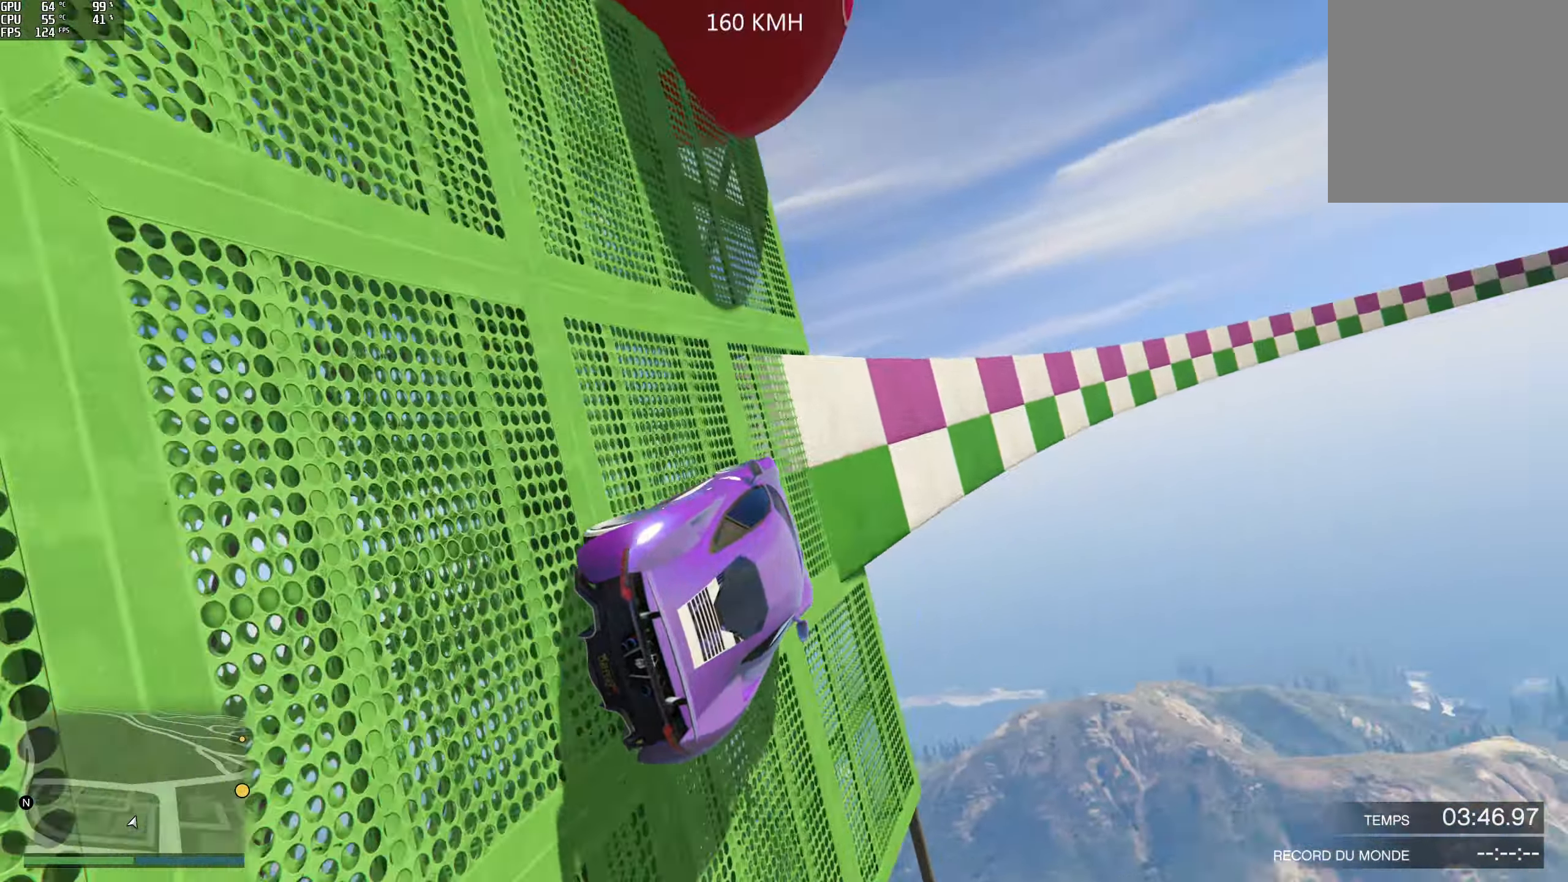
{"buttons": ["R2"], "left_stick": "center", "right_stick": "center", "events": [[100, "left_stick", "right"], [200, "left_stick", "center"], [333, "left_stick", "left"], [450, "left_stick", "center"]]}
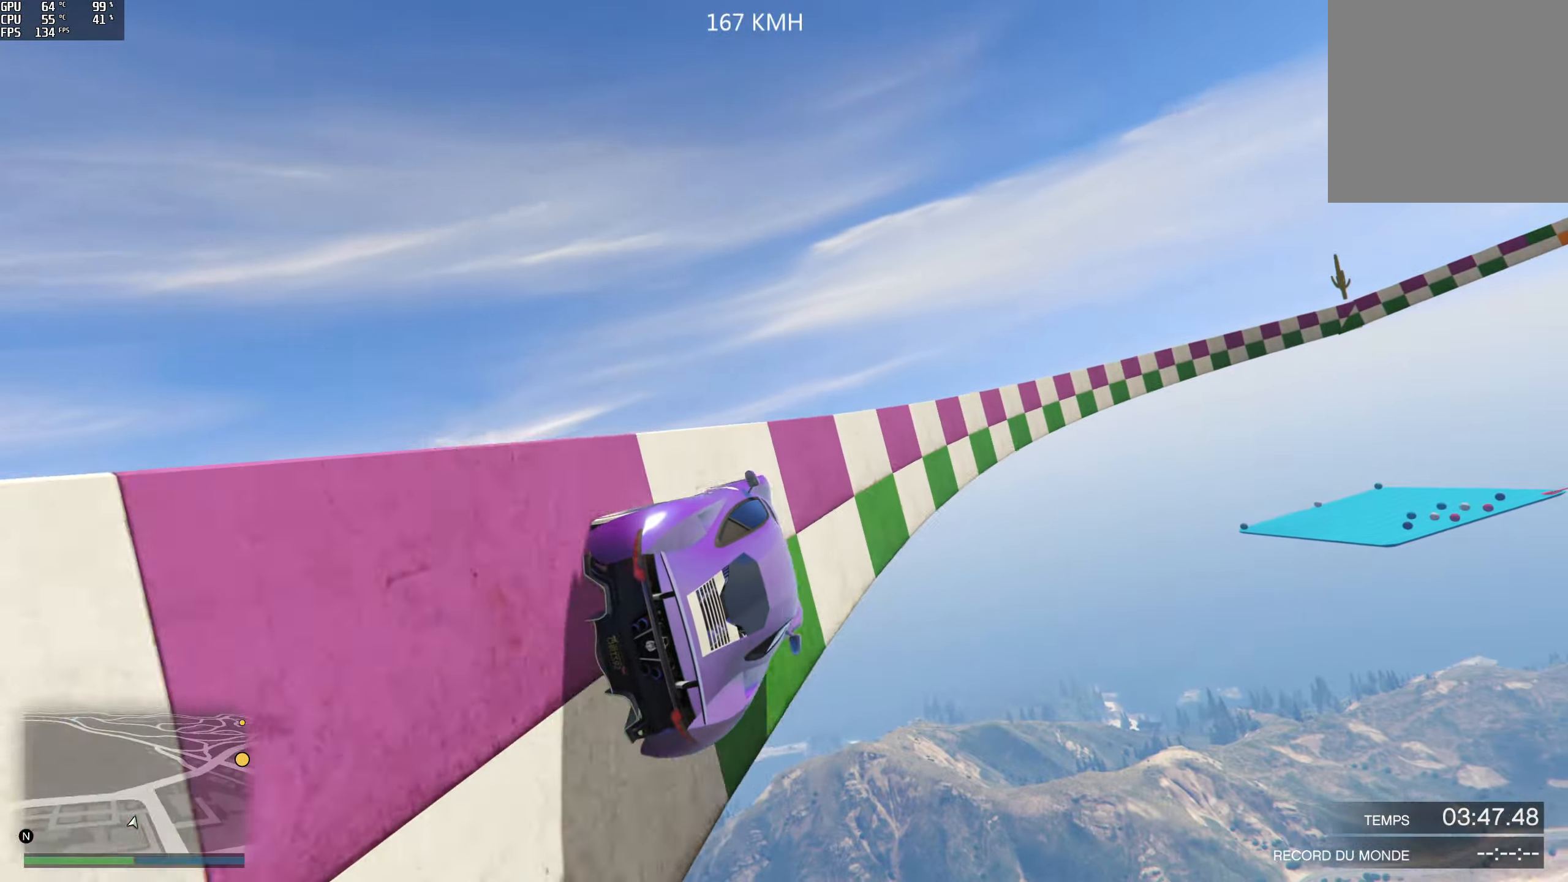
{"buttons": ["R2"], "left_stick": "center", "right_stick": "center", "events": [[67, "left_stick", "left"], [250, "left_stick", "center"]]}
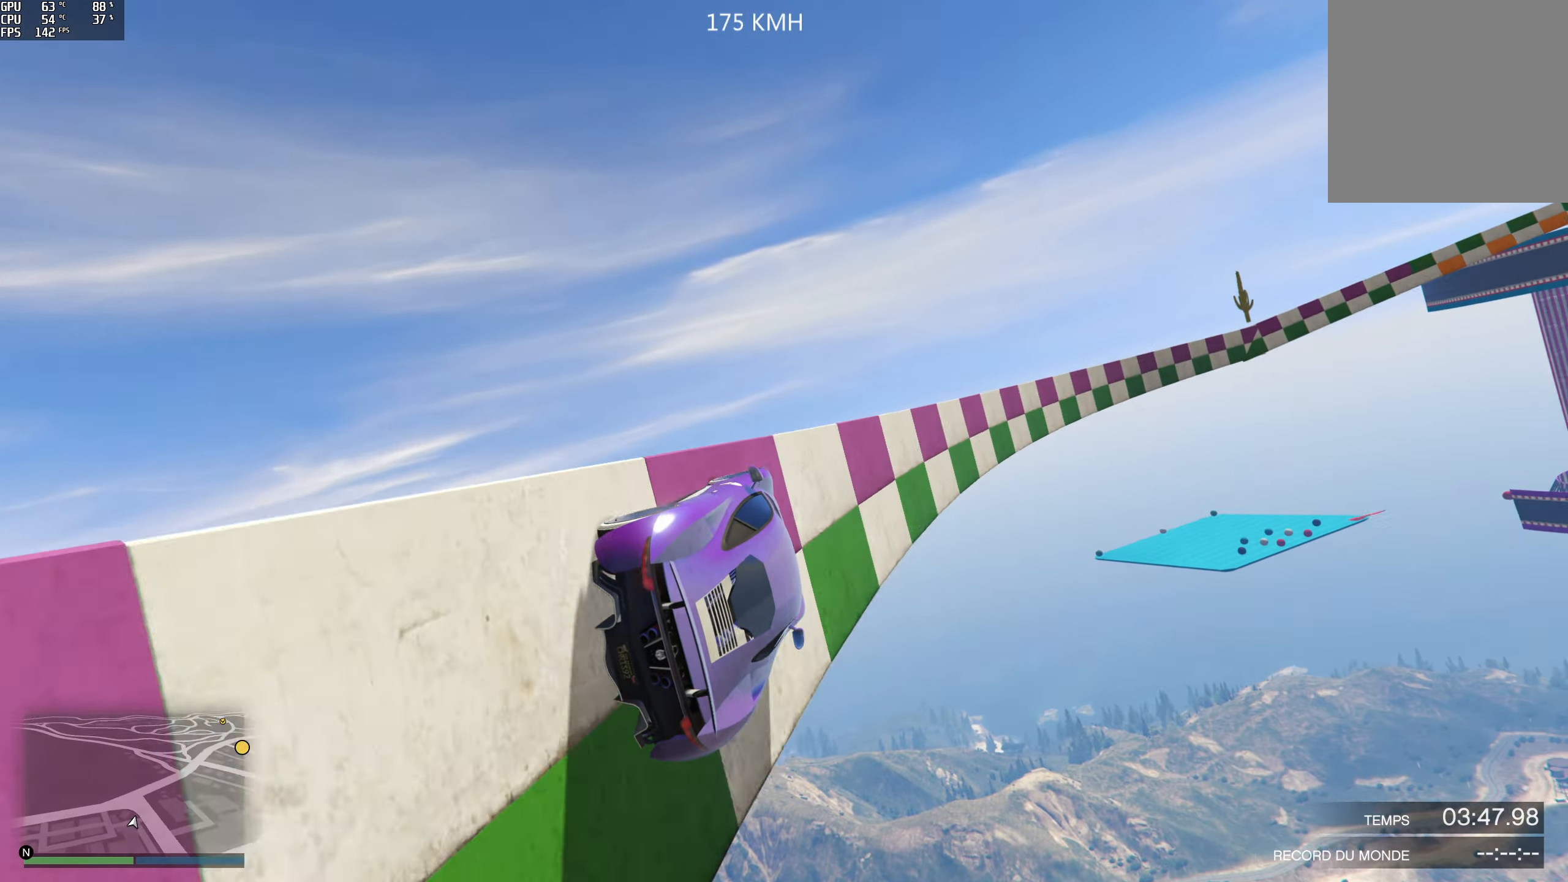
{"buttons": ["R2"], "left_stick": "center", "right_stick": "center", "events": [[367, "left_stick", "left"], [467, "left_stick", "center"]]}
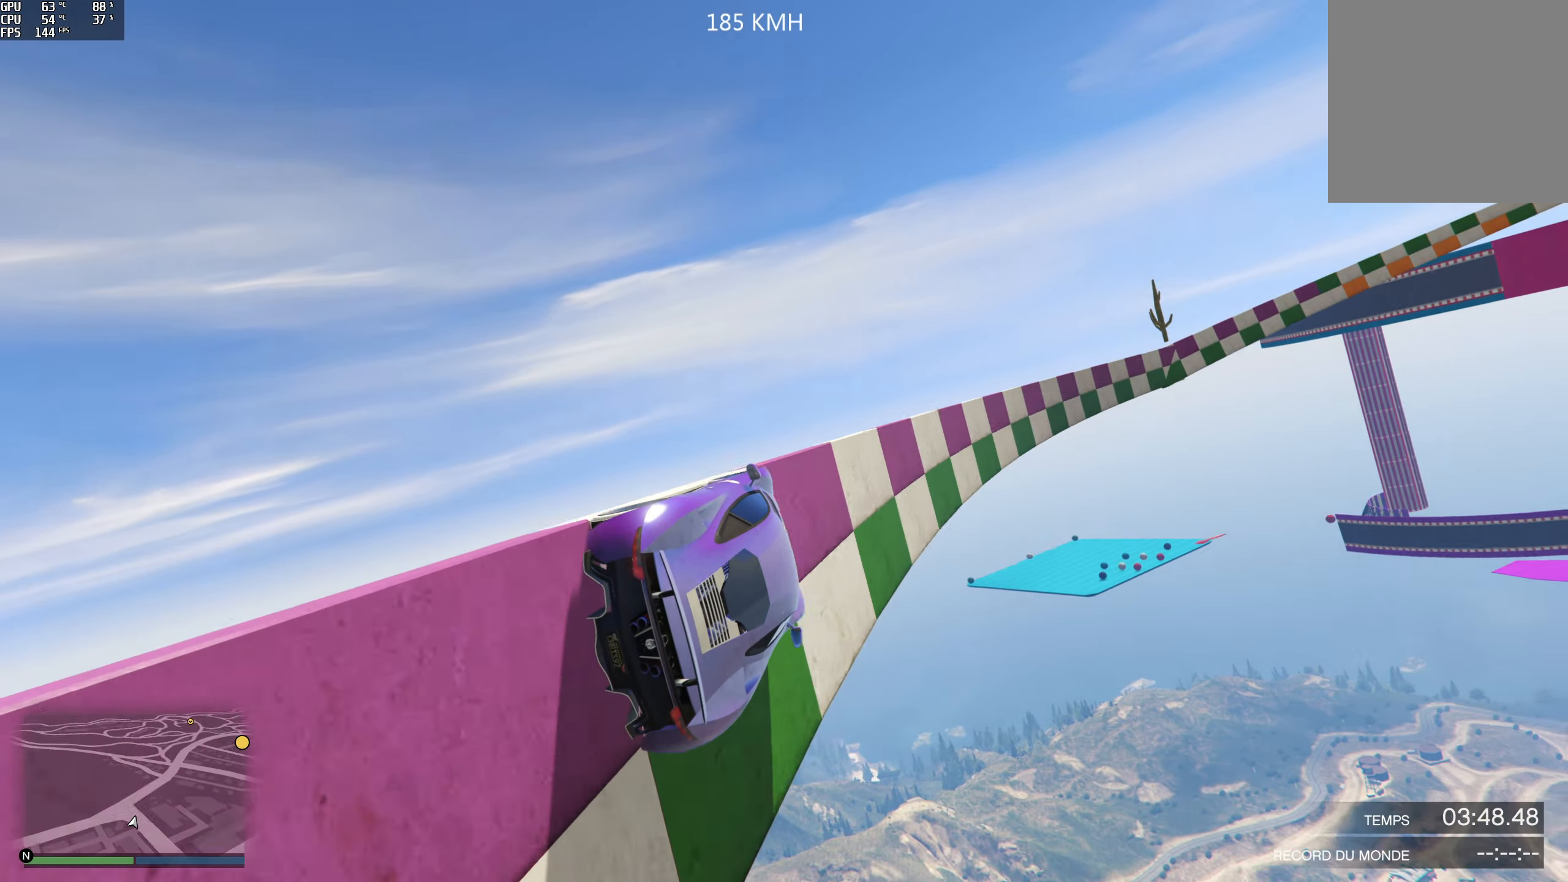
{"buttons": ["R2"], "left_stick": "center", "right_stick": "center", "events": []}
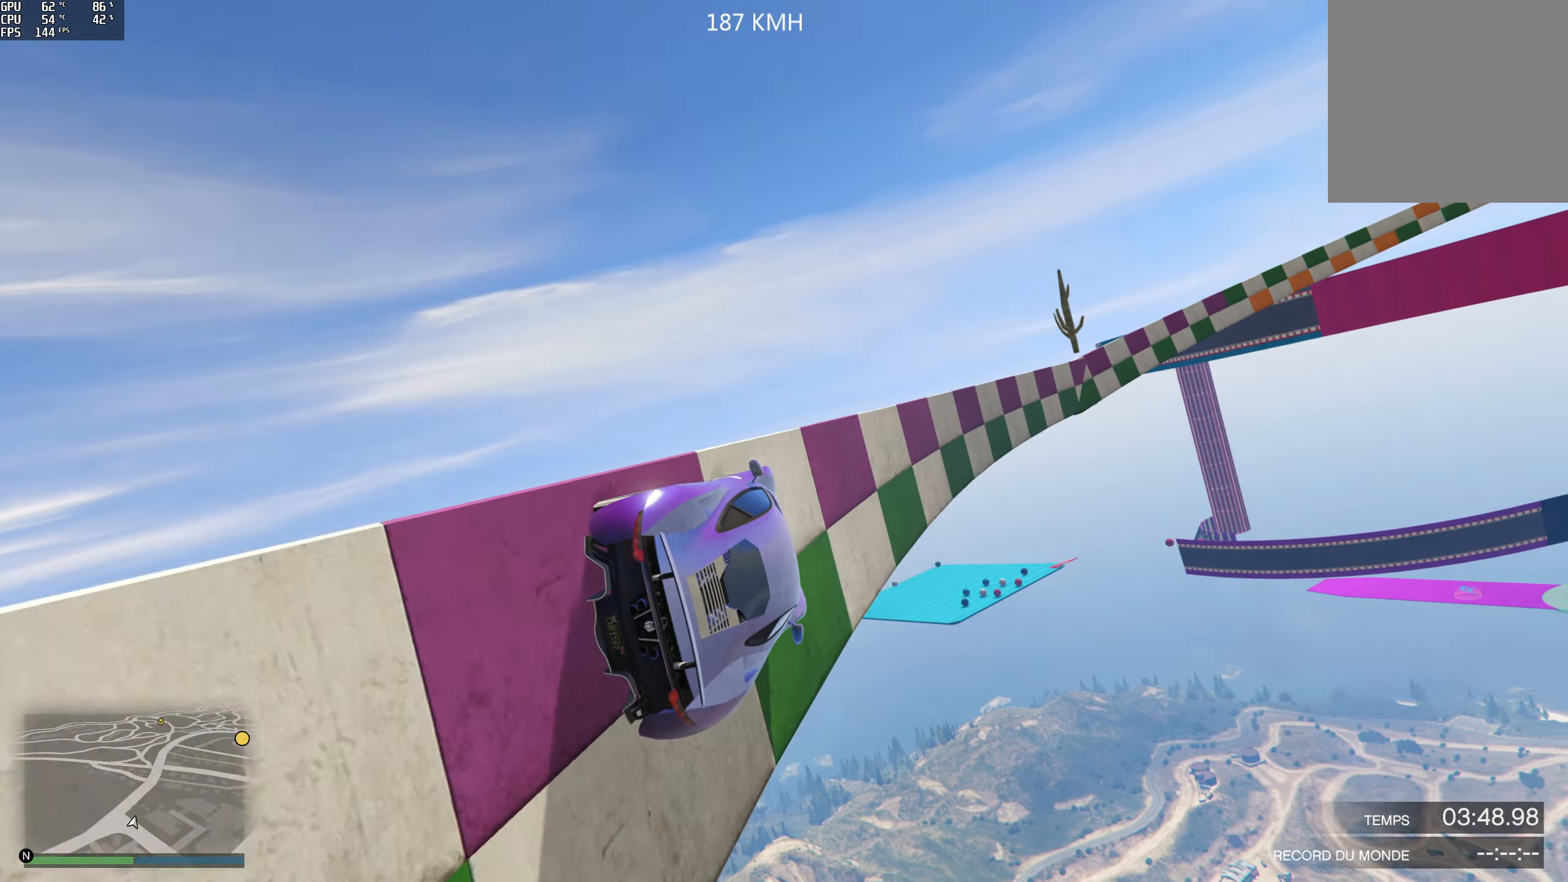
{"buttons": [], "left_stick": "center", "right_stick": "center", "events": [[17, "R2", "up"], [50, "left_stick", "left"], [200, "left_stick", "center"]]}
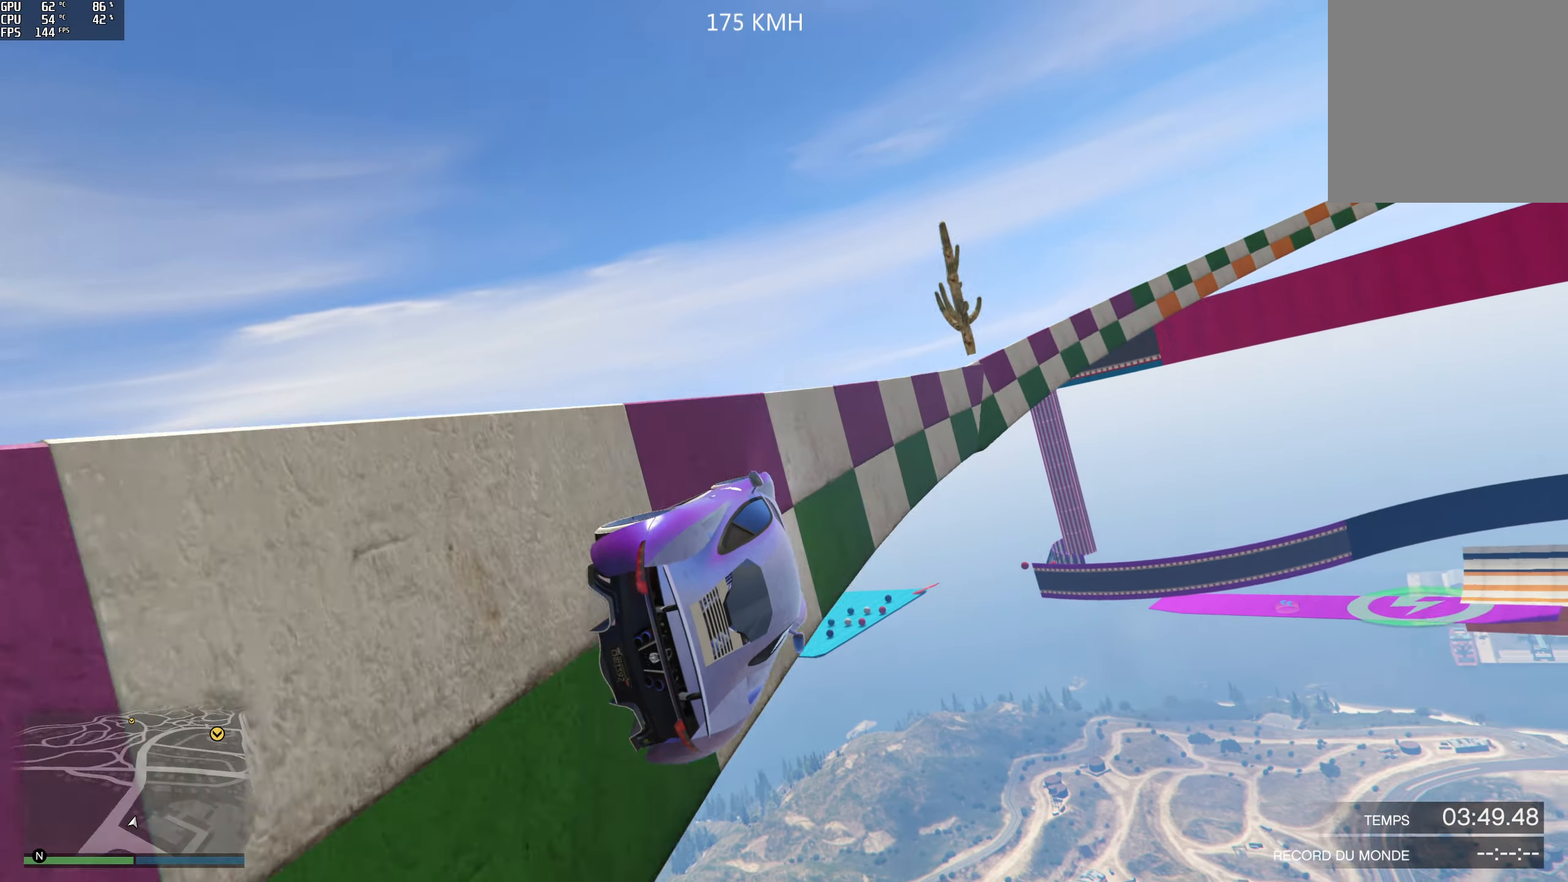
{"buttons": ["R2"], "left_stick": "center", "right_stick": "center", "events": [[83, "left_stick", "left"], [217, "left_stick", "center"], [367, "left_stick", "left"], [450, "left_stick", "center"], [467, "R2", "down"]]}
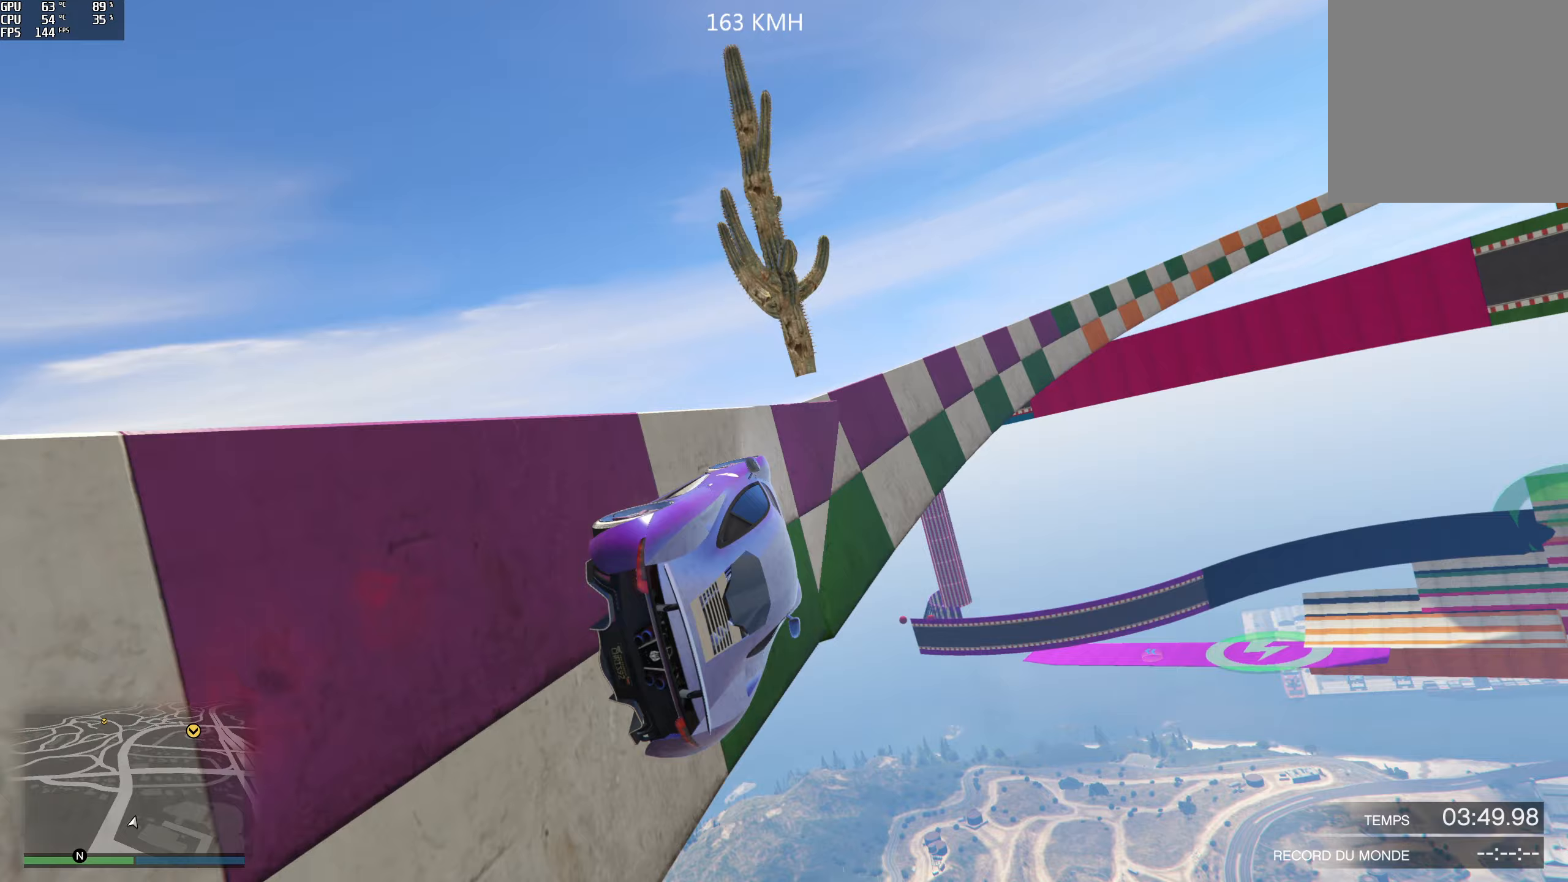
{"buttons": ["R2"], "left_stick": "right", "right_stick": "center", "events": [[150, "left_stick", "left"], [250, "left_stick", "center"], [467, "left_stick", "right"]]}
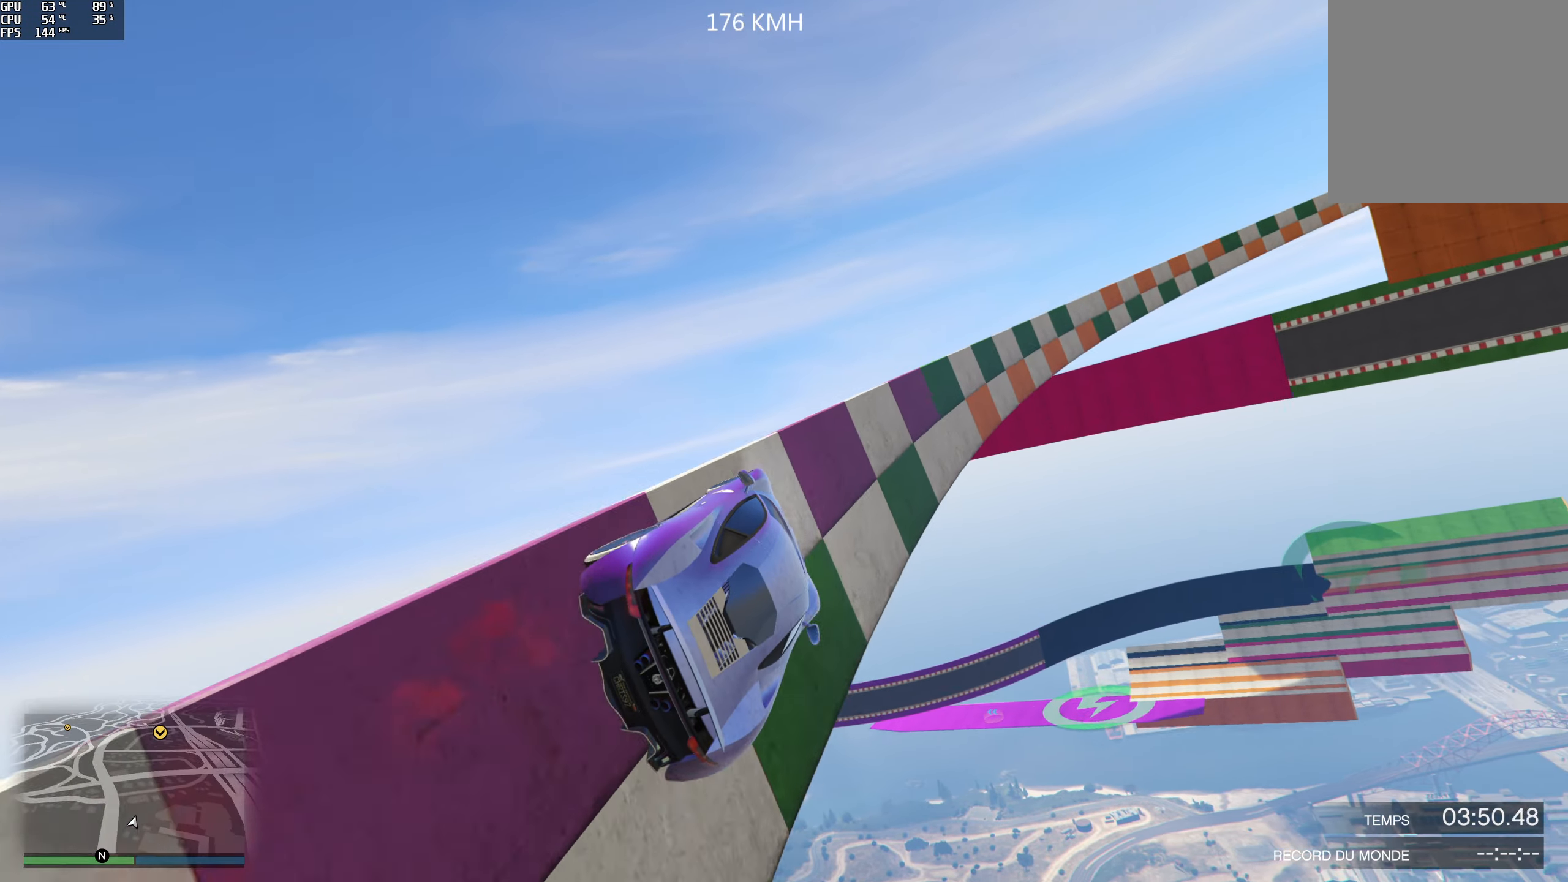
{"buttons": ["R2"], "left_stick": "left", "right_stick": "center", "events": [[33, "left_stick", "center"], [183, "left_stick", "left"], [283, "left_stick", "center"], [433, "left_stick", "left"]]}
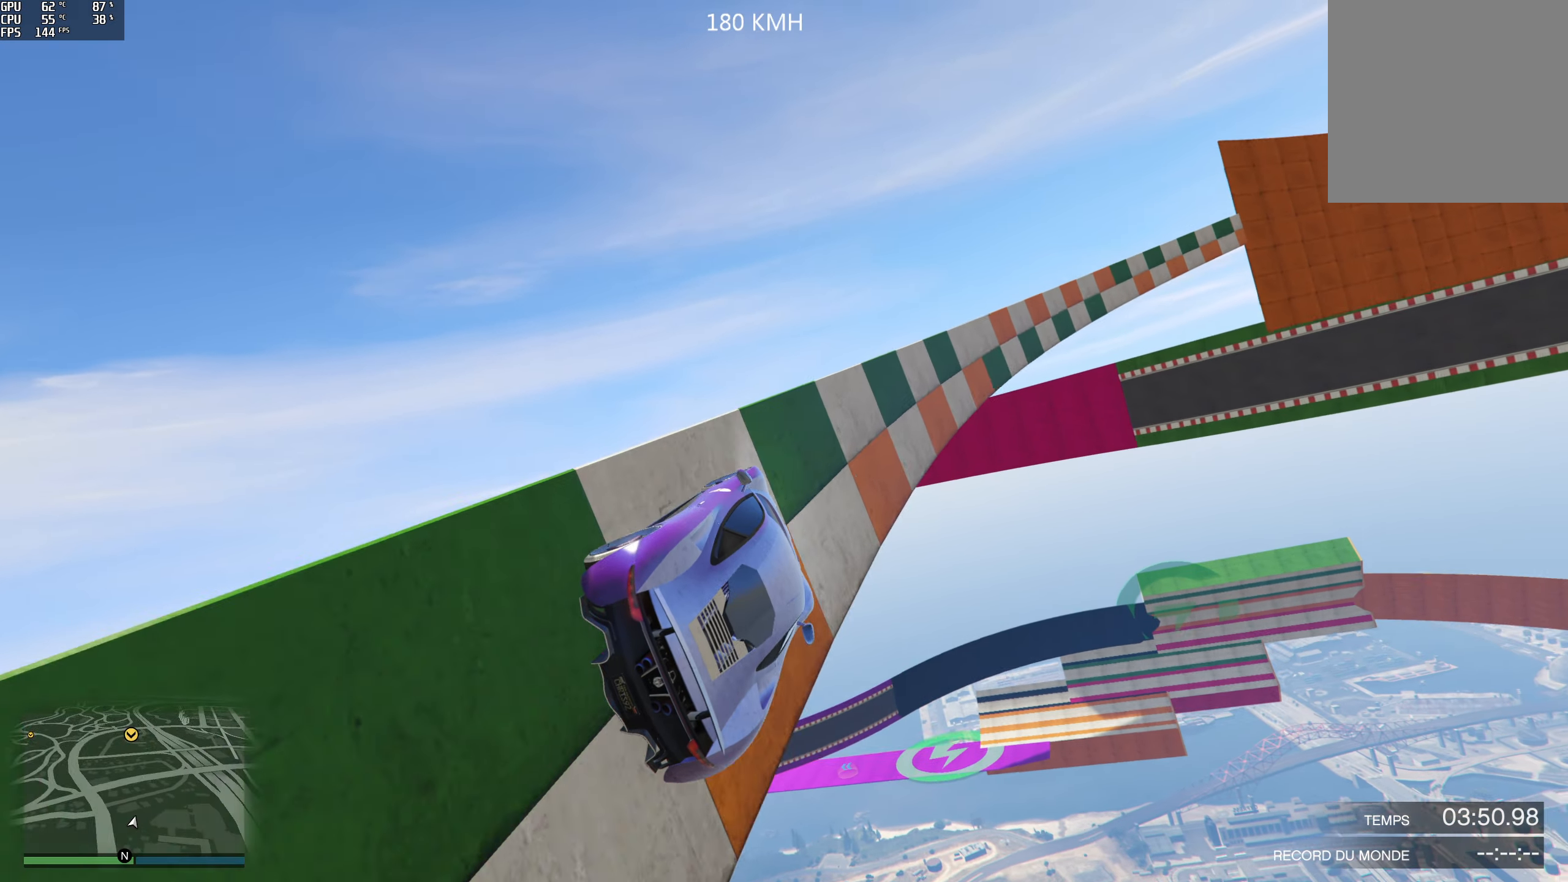
{"buttons": ["R2"], "left_stick": "left", "right_stick": "center", "events": [[50, "left_stick", "center"], [217, "left_stick", "right"], [300, "left_stick", "center"], [450, "left_stick", "left"]]}
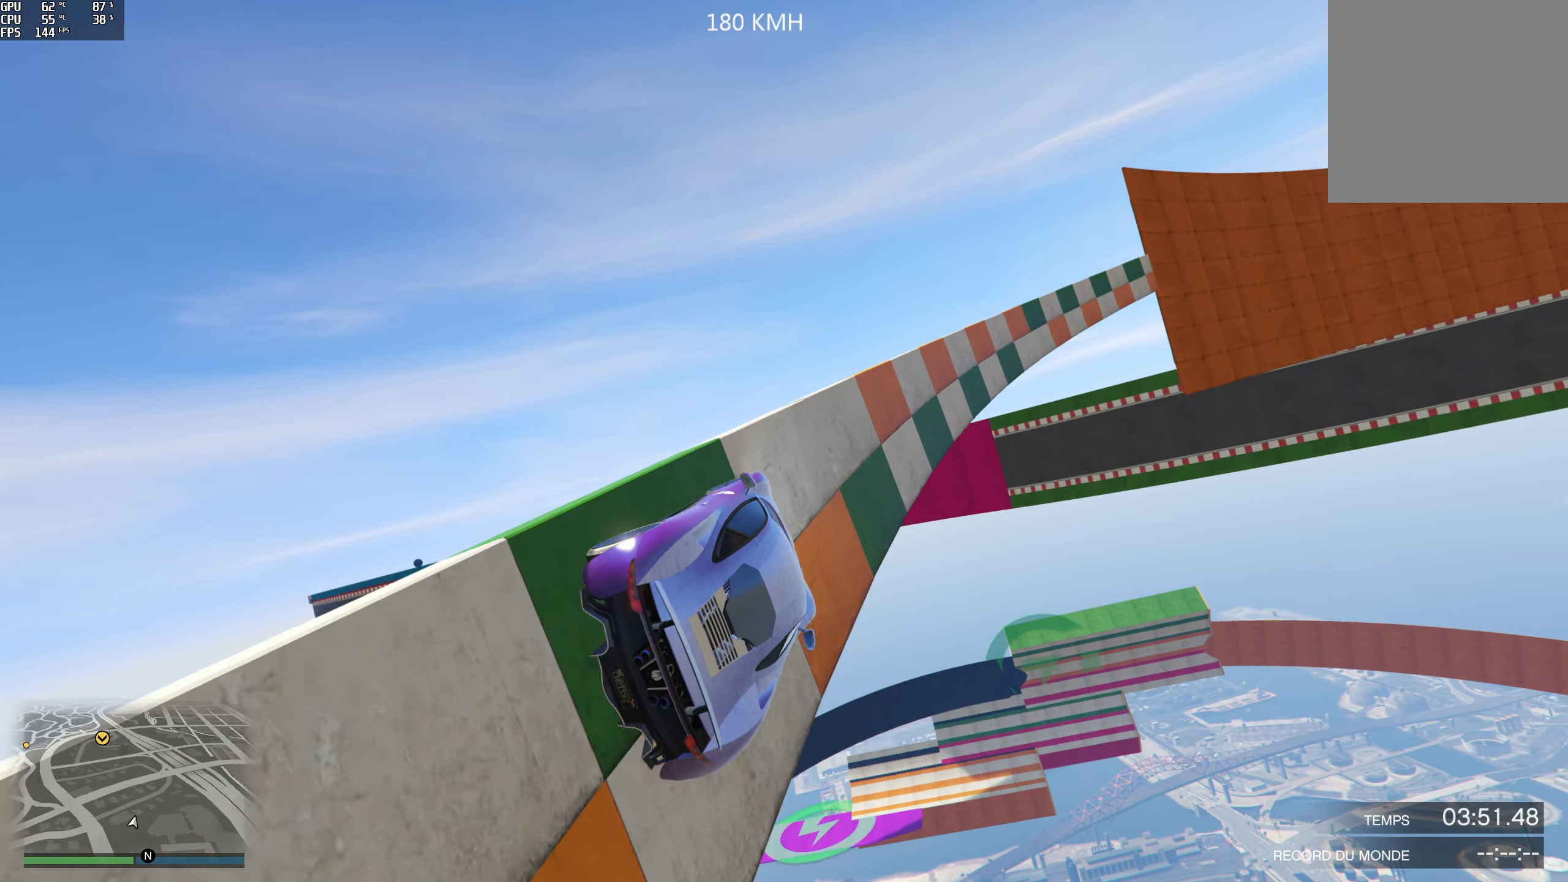
{"buttons": ["R2"], "left_stick": "right", "right_stick": "center", "events": [[83, "left_stick", "center"], [483, "left_stick", "right"]]}
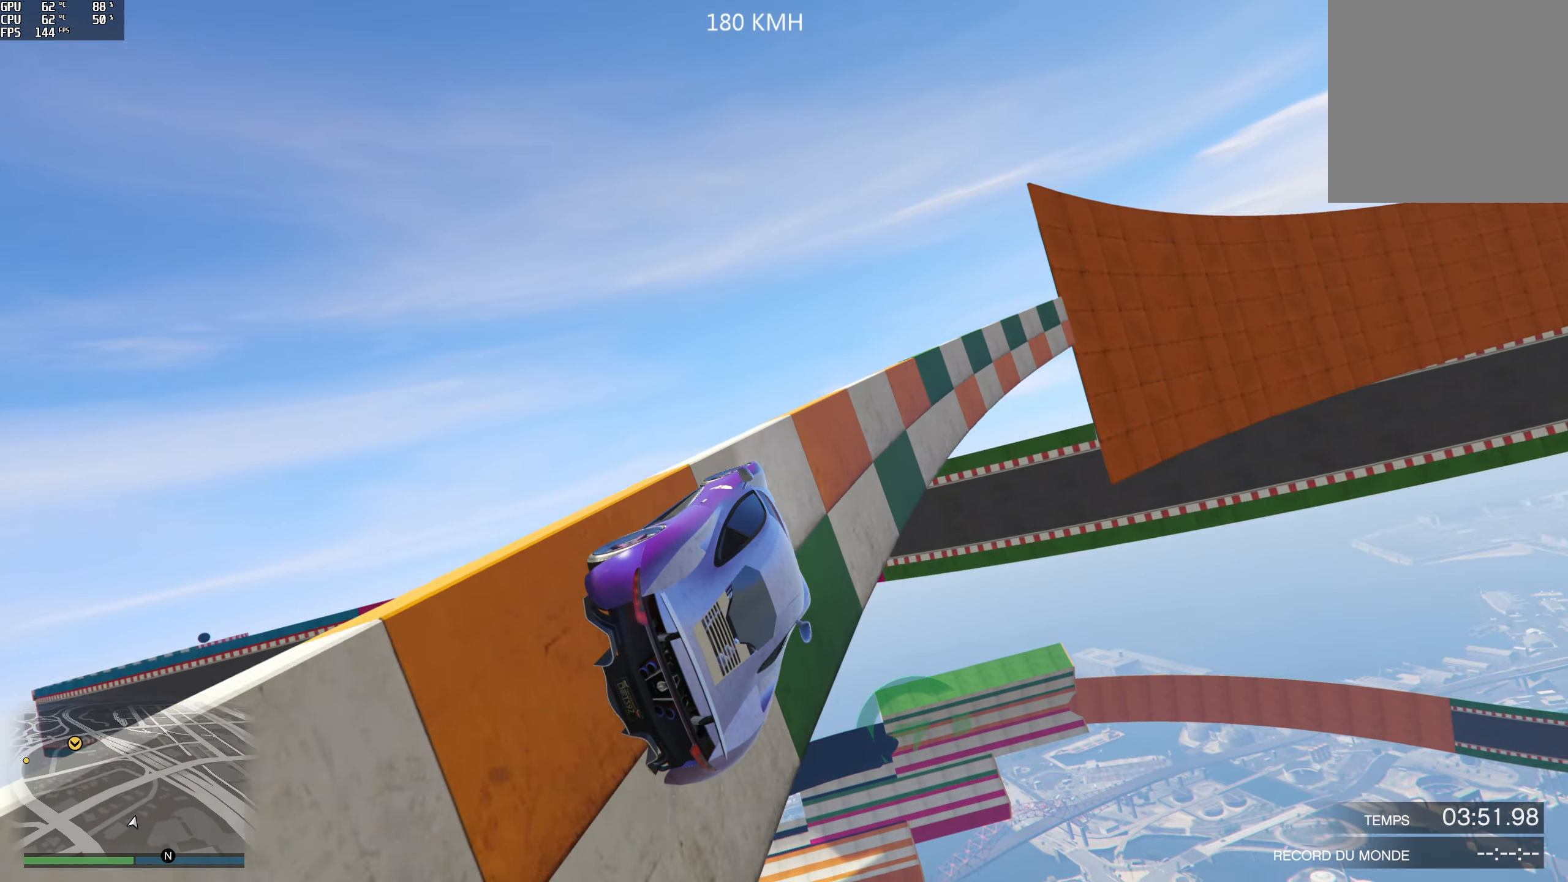
{"buttons": ["R2"], "left_stick": "center", "right_stick": "center", "events": [[67, "left_stick", "center"], [333, "left_stick", "left"], [467, "left_stick", "center"]]}
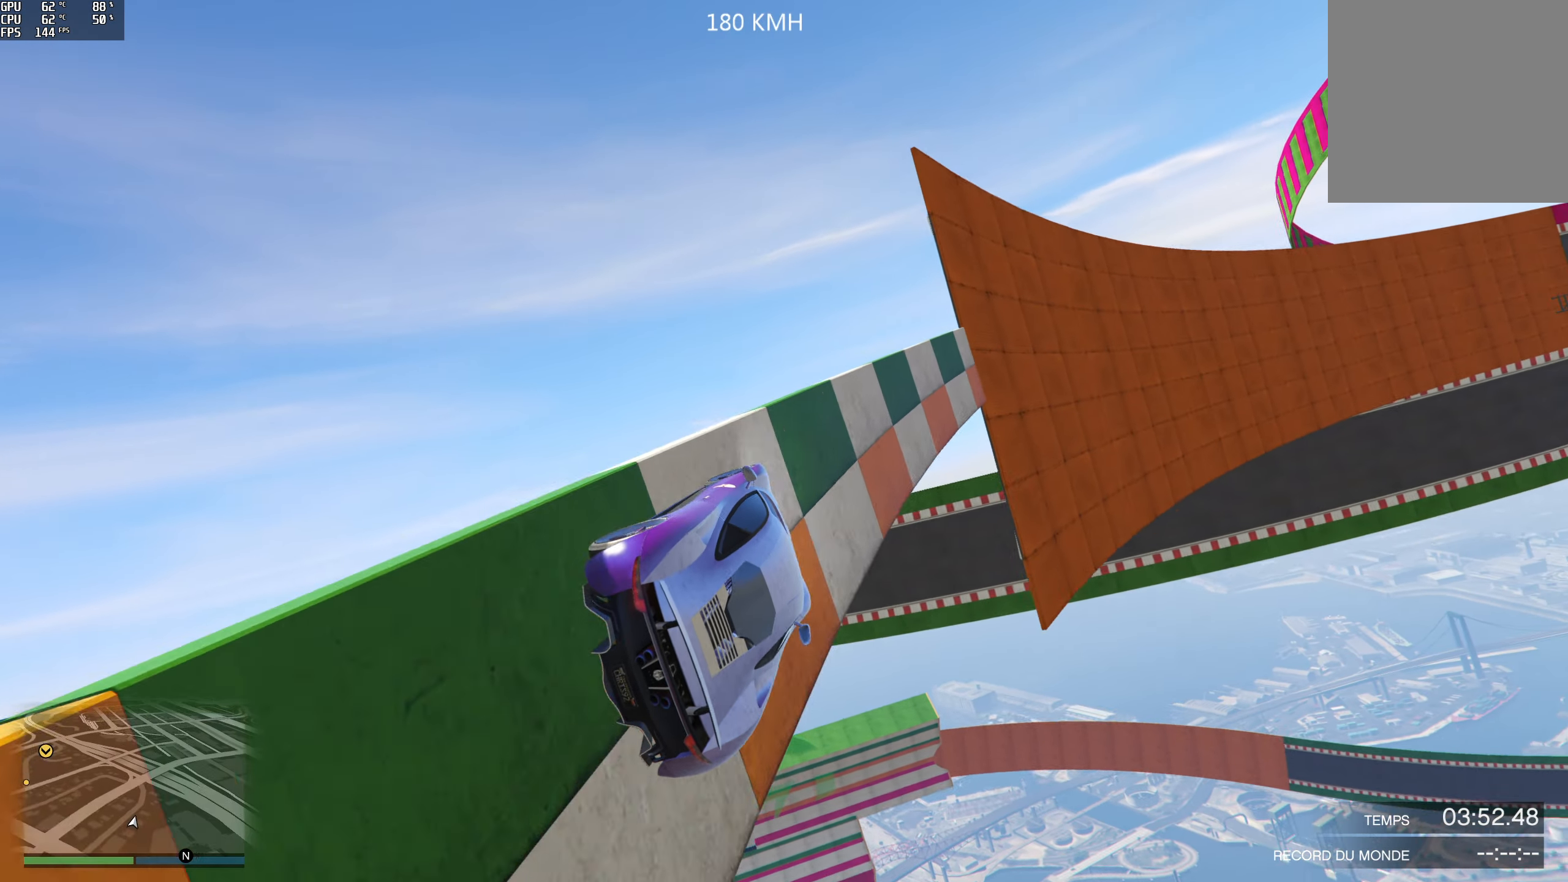
{"buttons": ["R2"], "left_stick": "center", "right_stick": "up", "events": [[67, "left_stick", "left"], [133, "right_stick", "up"], [150, "left_stick", "center"], [317, "left_stick", "left"], [417, "left_stick", "center"]]}
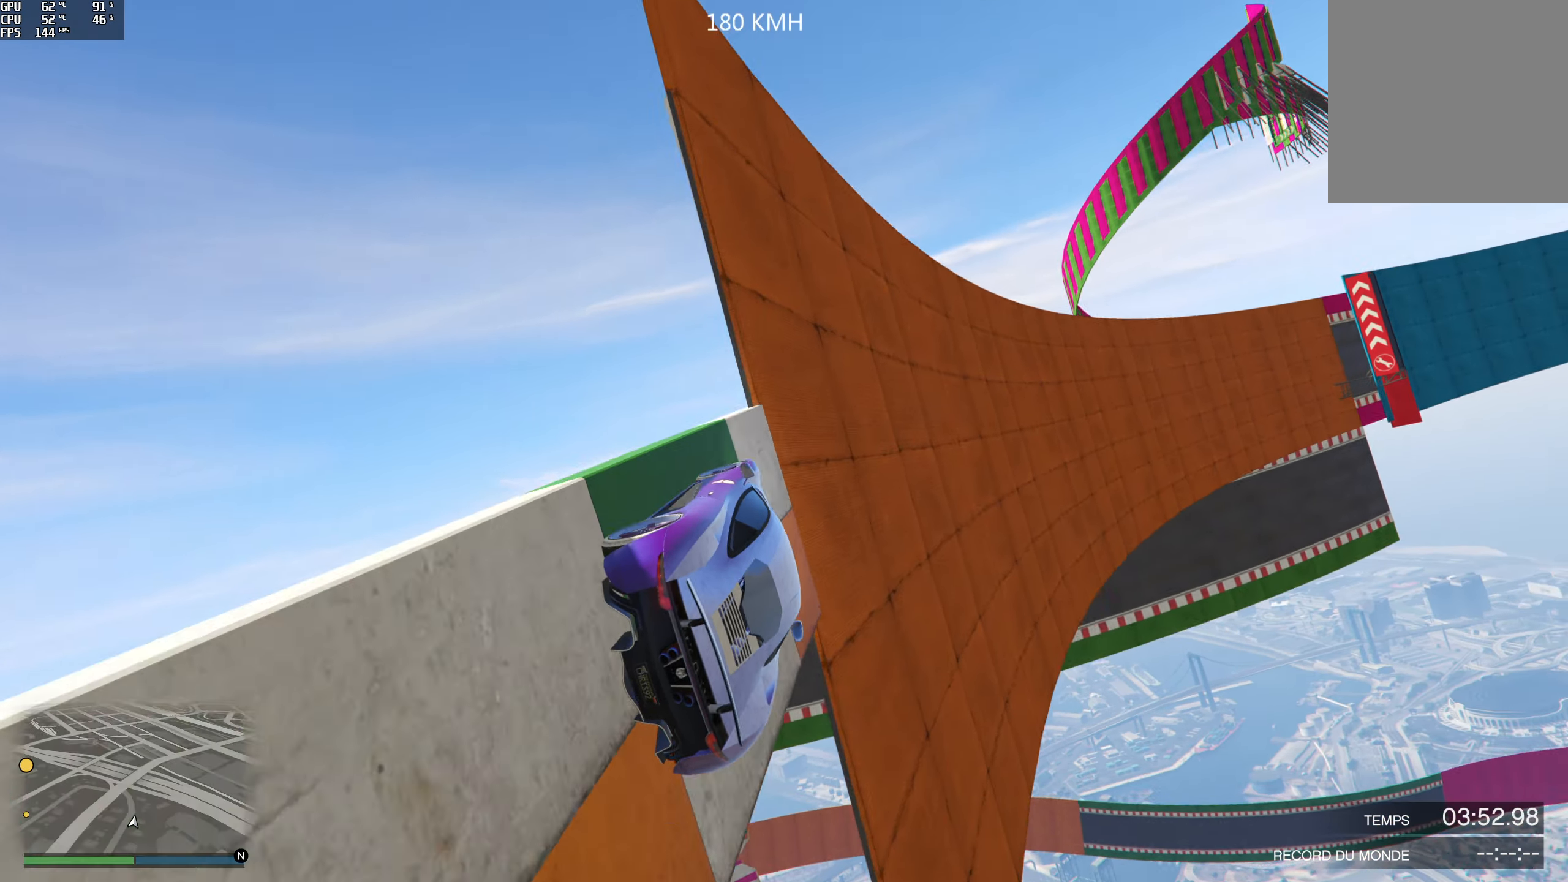
{"buttons": ["R2"], "left_stick": "right", "right_stick": "center", "events": [[200, "right_stick", "center"], [417, "left_stick", "right"]]}
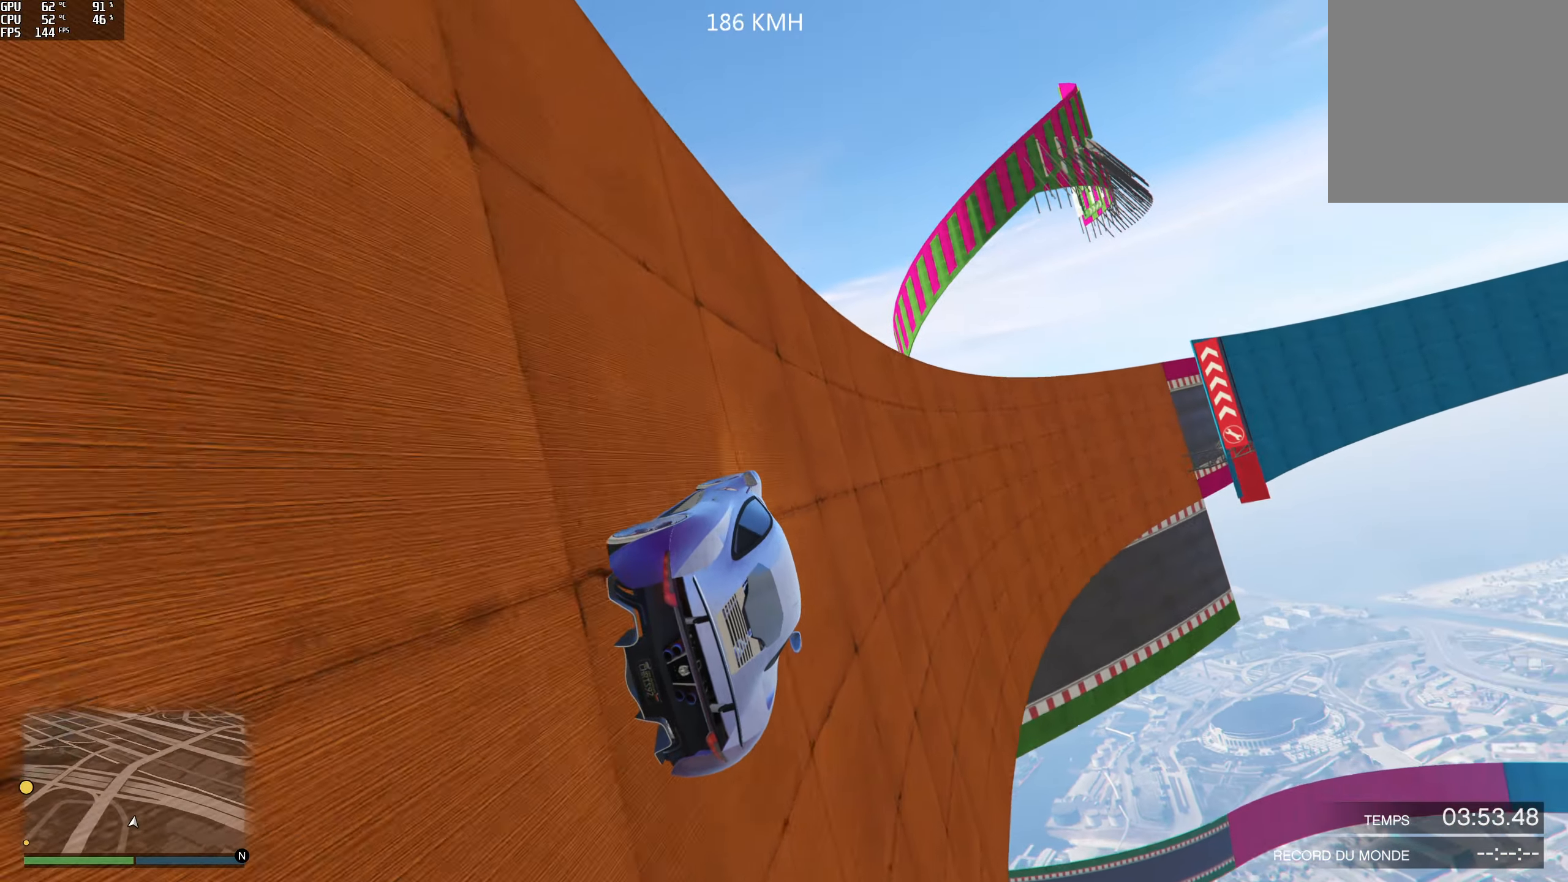
{"buttons": ["R2"], "left_stick": "left", "right_stick": "center", "events": [[67, "left_stick", "center"], [467, "left_stick", "left"]]}
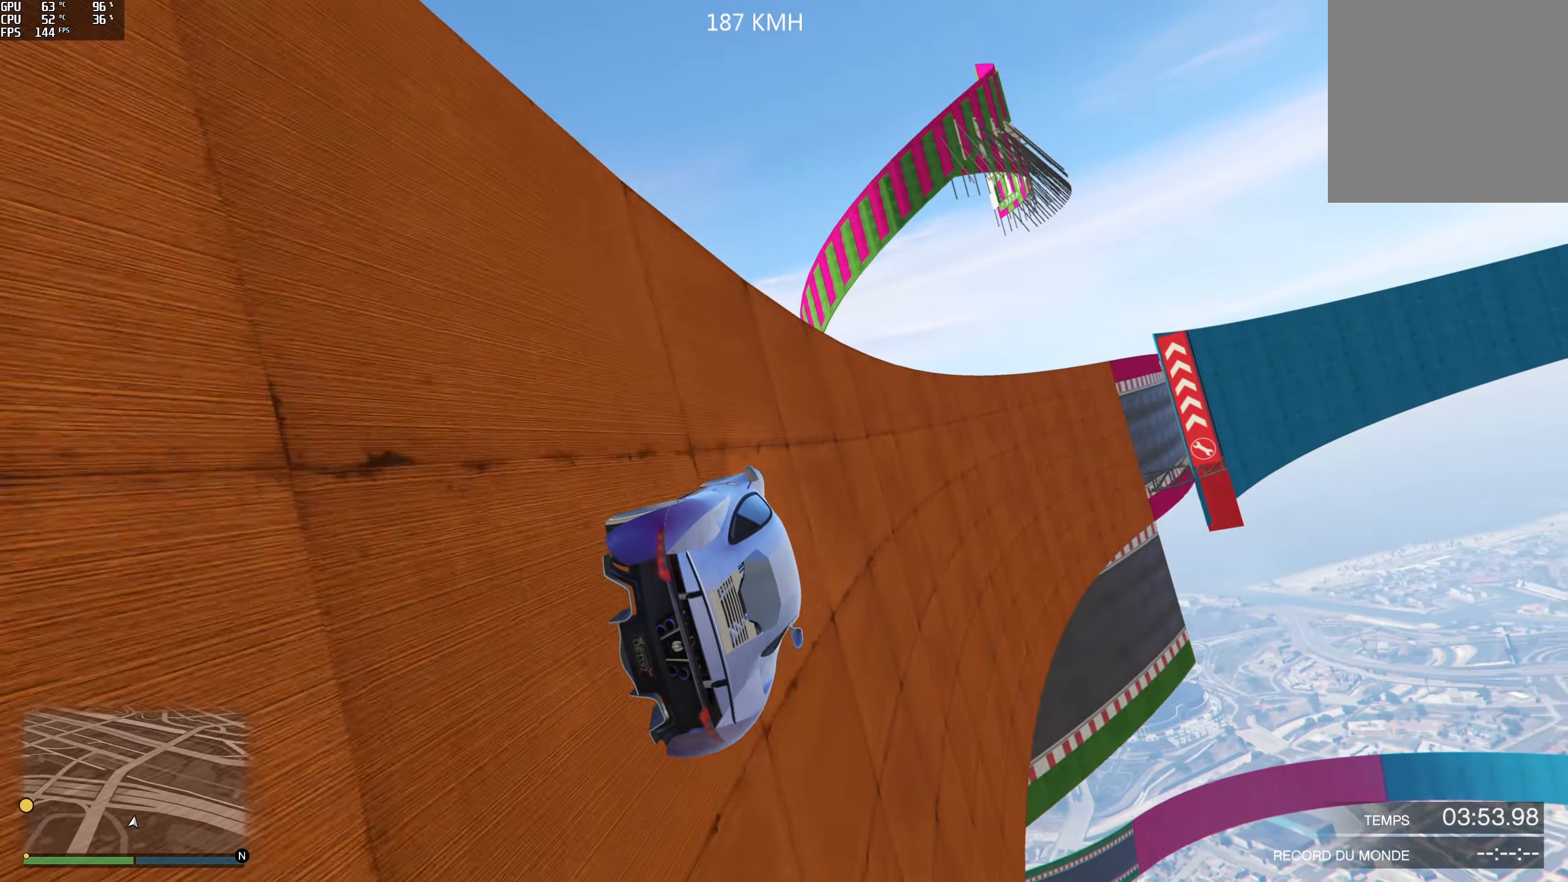
{"buttons": ["R2"], "left_stick": "left", "right_stick": "center", "events": [[100, "left_stick", "center"], [500, "left_stick", "left"]]}
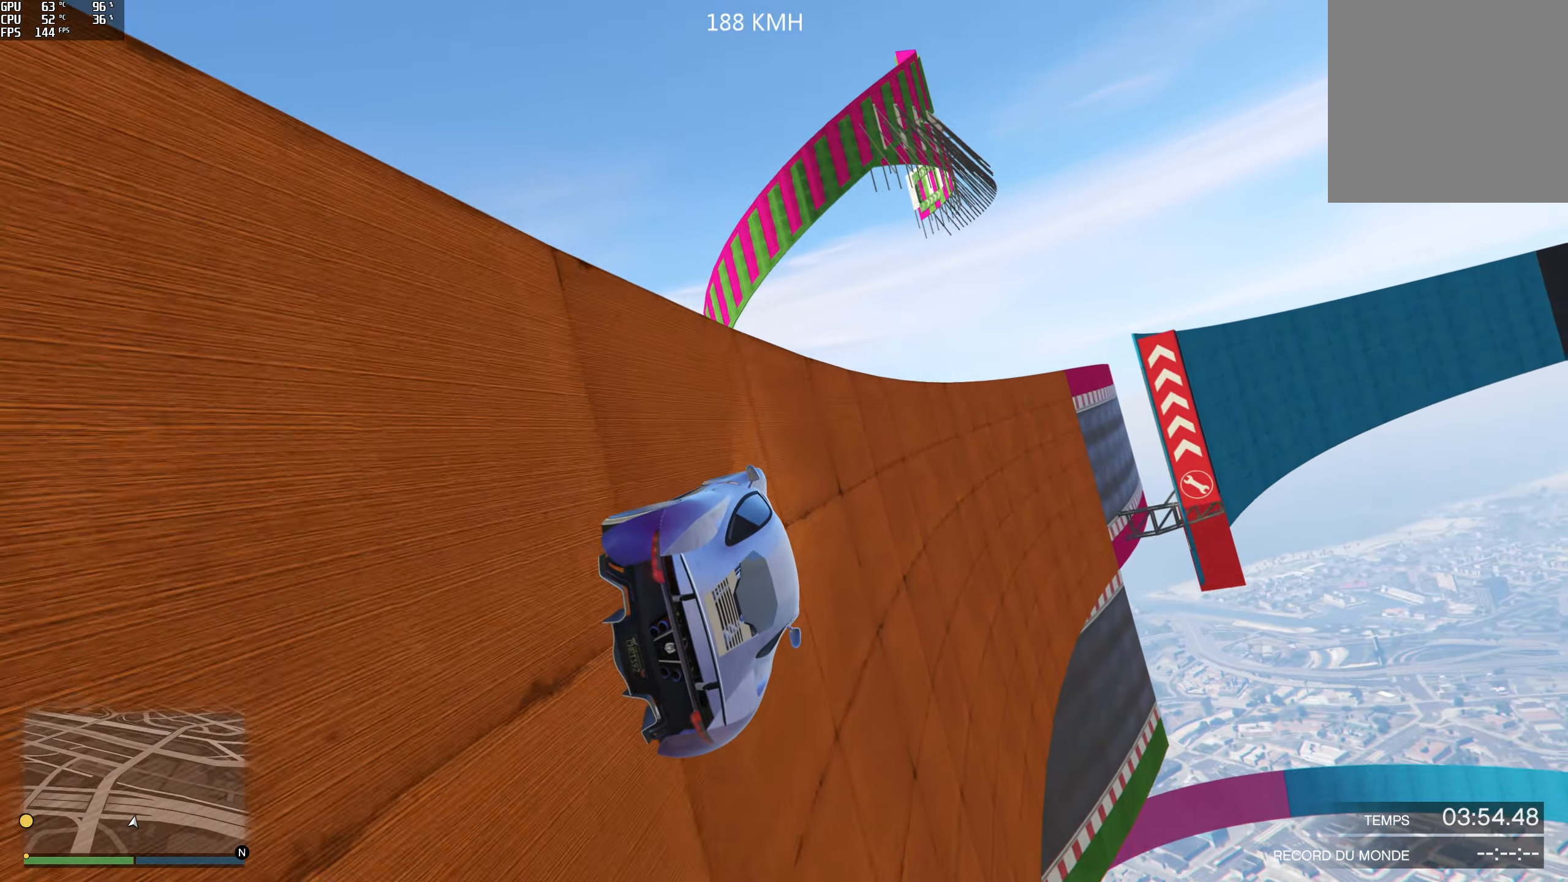
{"buttons": ["R2"], "left_stick": "left", "right_stick": "center", "events": [[150, "left_stick", "center"], [483, "left_stick", "left"]]}